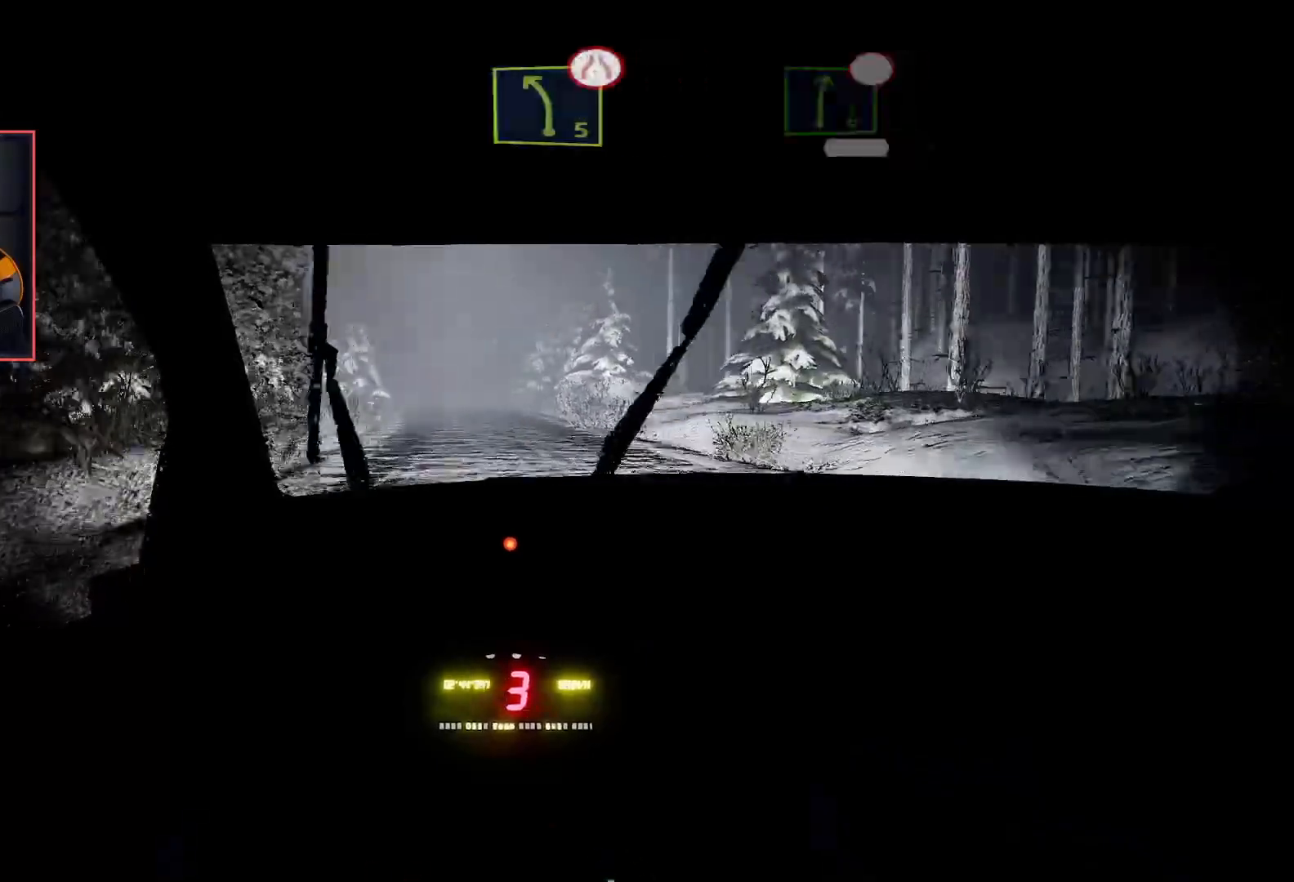
Gameplay with a controller (Xbox layout); each line is a JSON object with the inputs held at the frame after it. "events" lists button and stick changes between this image and that frame as [ms after this image, input, new state], when the widget could be followed in between.
{"buttons": ["R2"], "left_stick": "center", "right_stick": "center", "events": []}
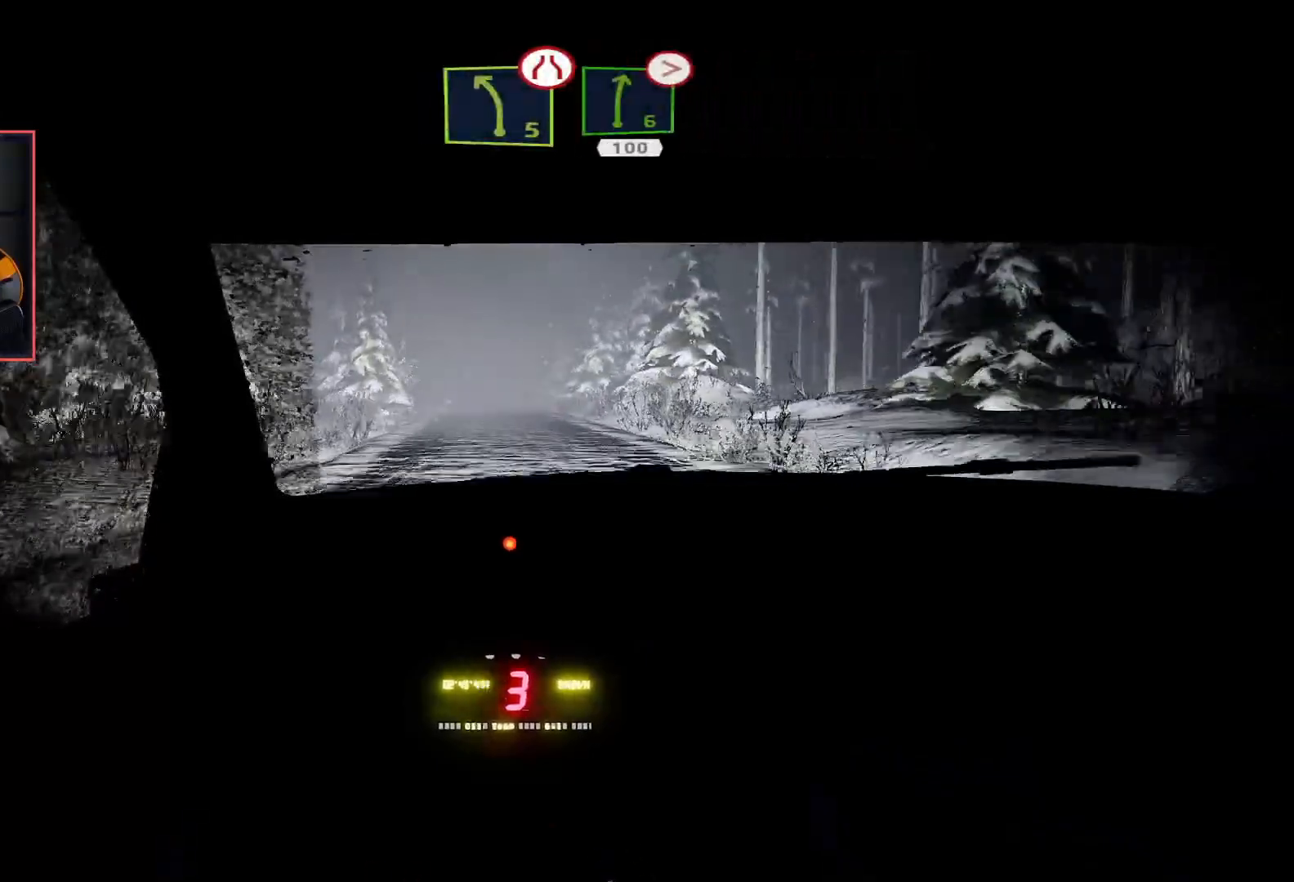
{"buttons": ["R2"], "left_stick": "left", "right_stick": "center", "events": [[450, "left_stick", "left"]]}
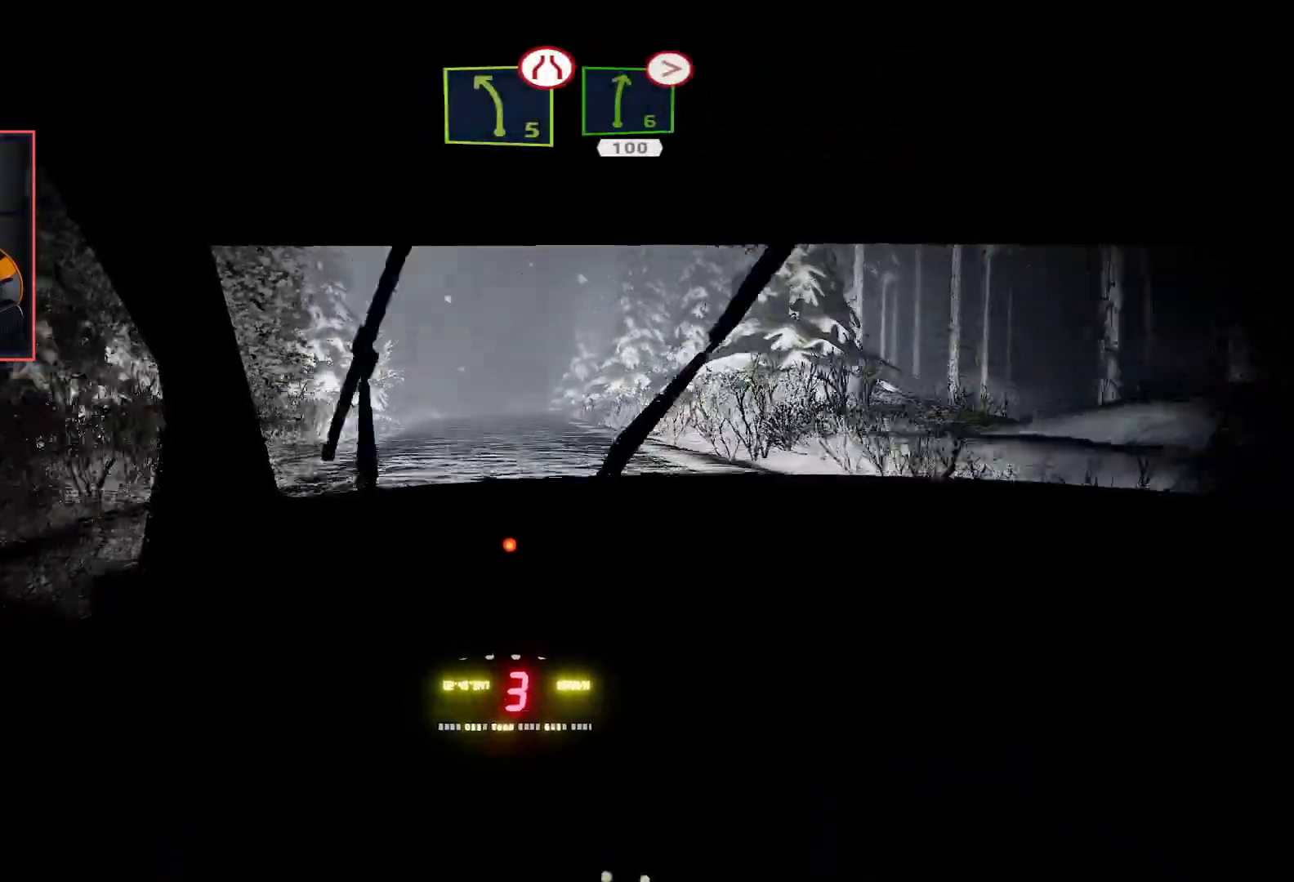
{"buttons": ["R2"], "left_stick": "center", "right_stick": "center", "events": [[83, "left_stick", "center"]]}
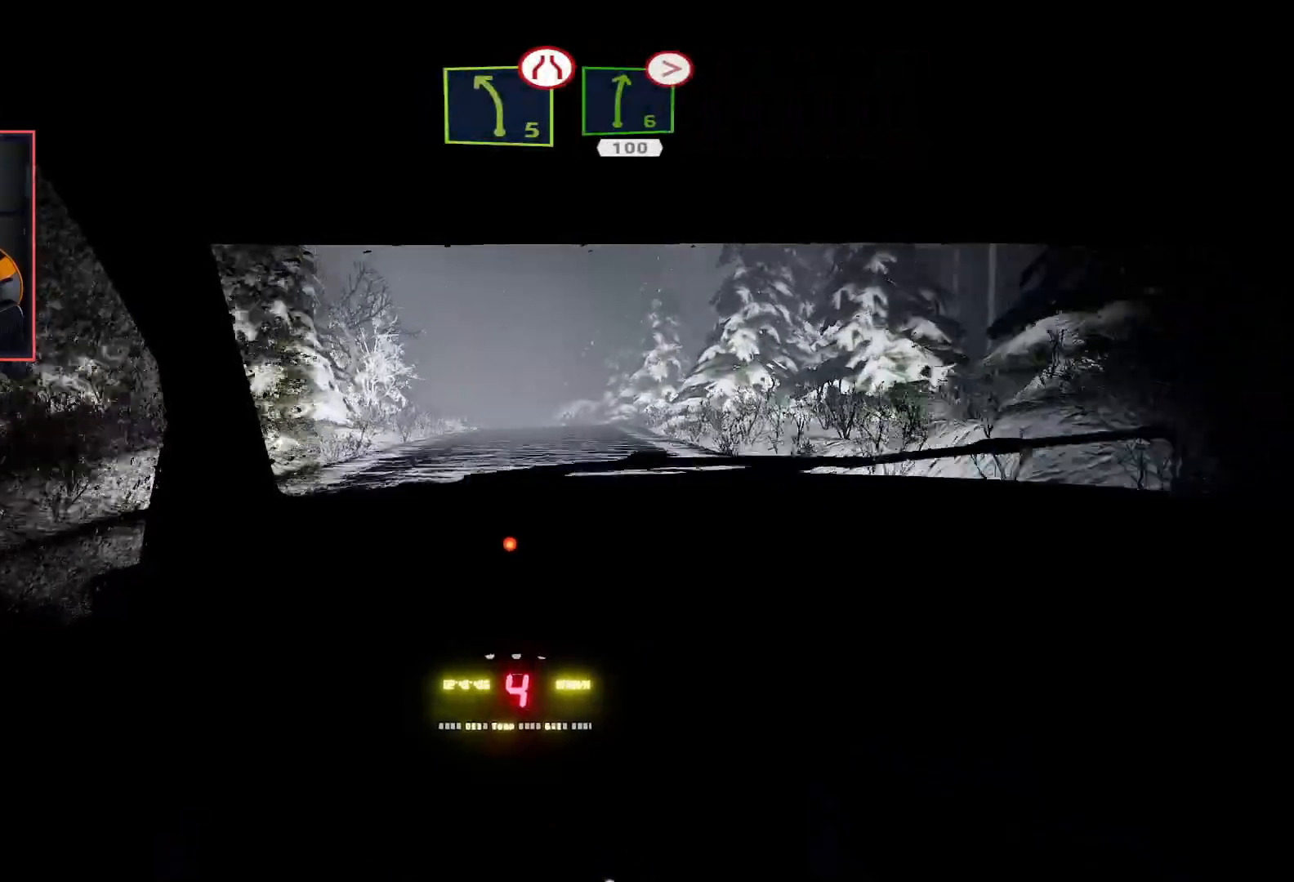
{"buttons": ["R2"], "left_stick": "center", "right_stick": "center", "events": []}
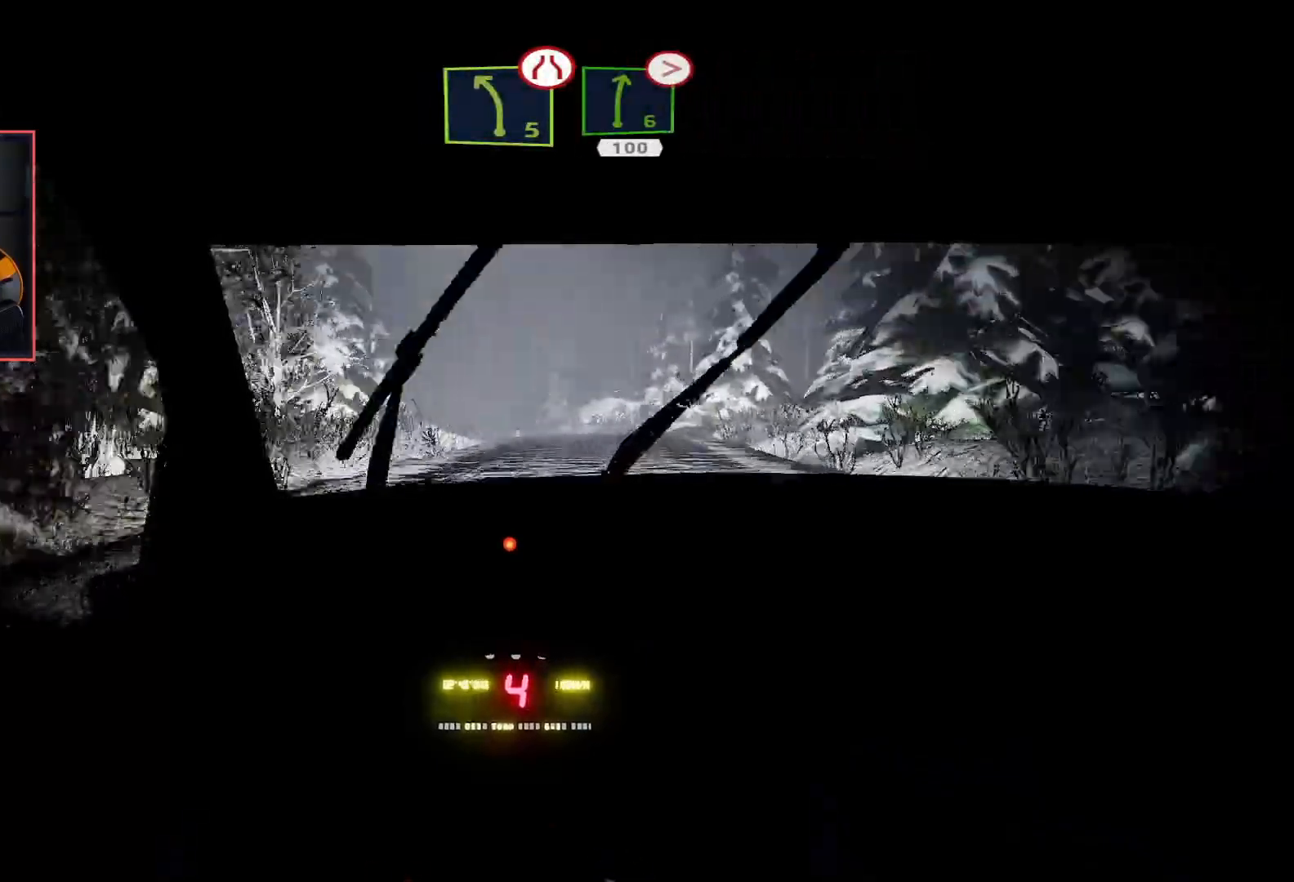
{"buttons": ["R2"], "left_stick": "center", "right_stick": "center", "events": []}
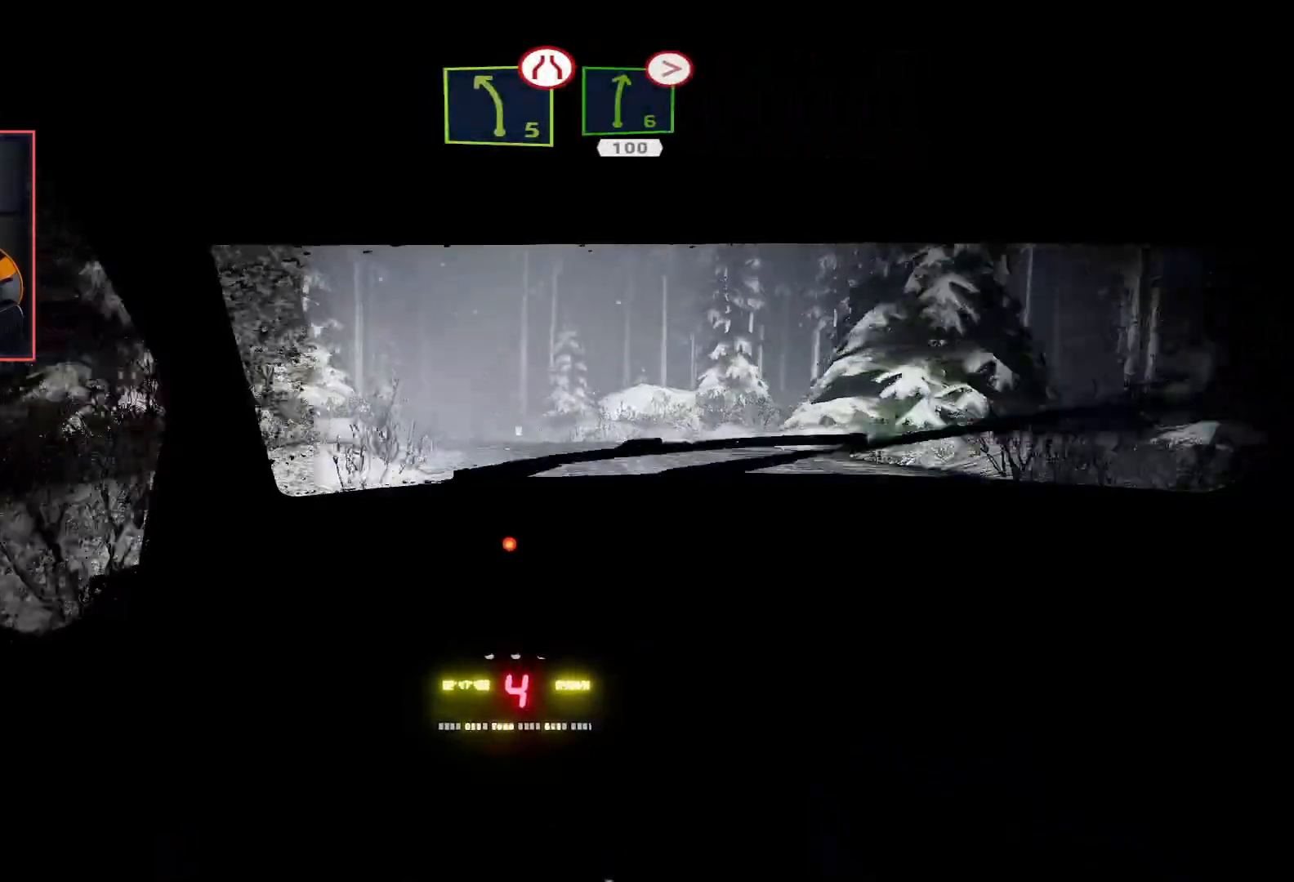
{"buttons": ["R2"], "left_stick": "left", "right_stick": "center", "events": [[233, "left_stick", "left"]]}
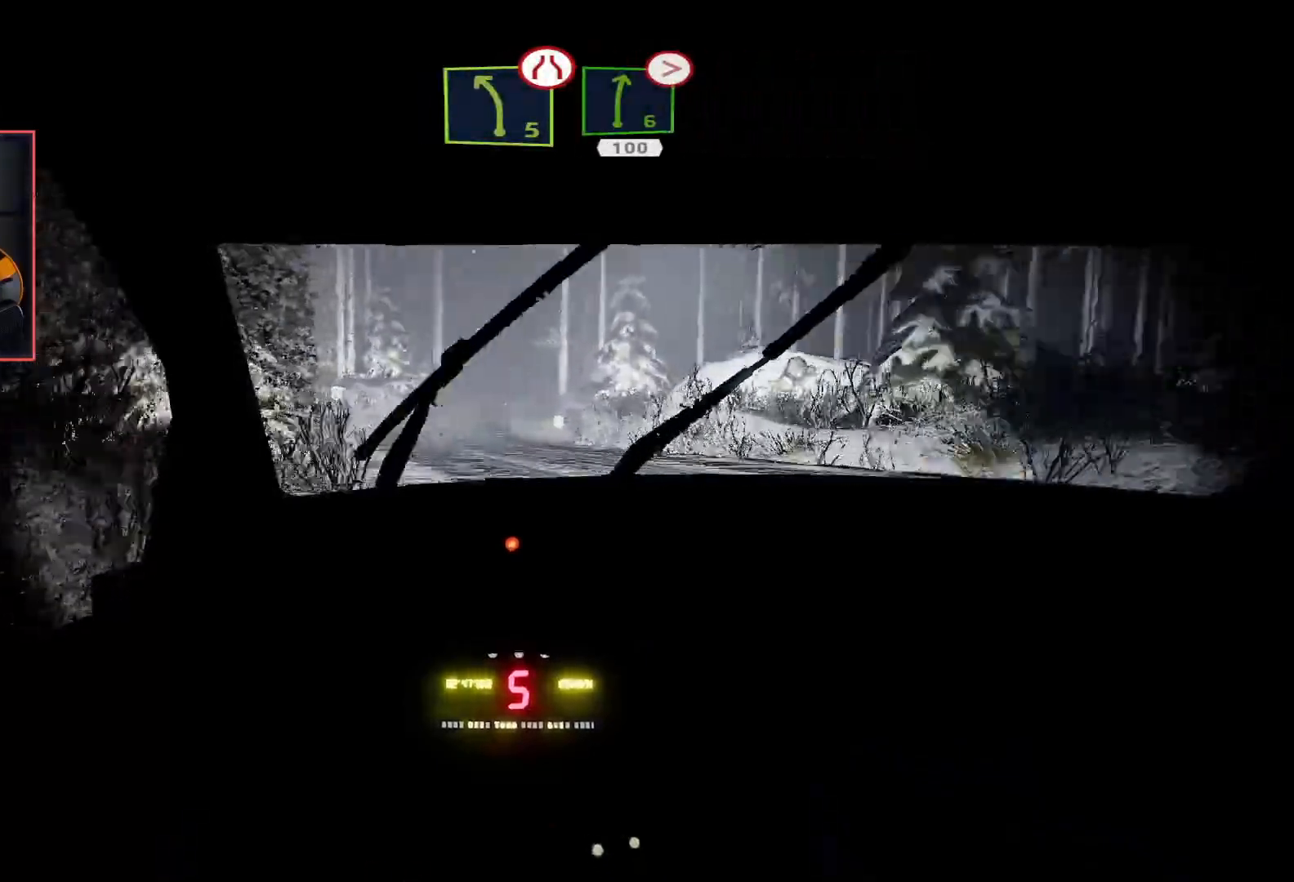
{"buttons": ["R2"], "left_stick": "right", "right_stick": "center", "events": [[17, "left_stick", "center"], [333, "left_stick", "right"]]}
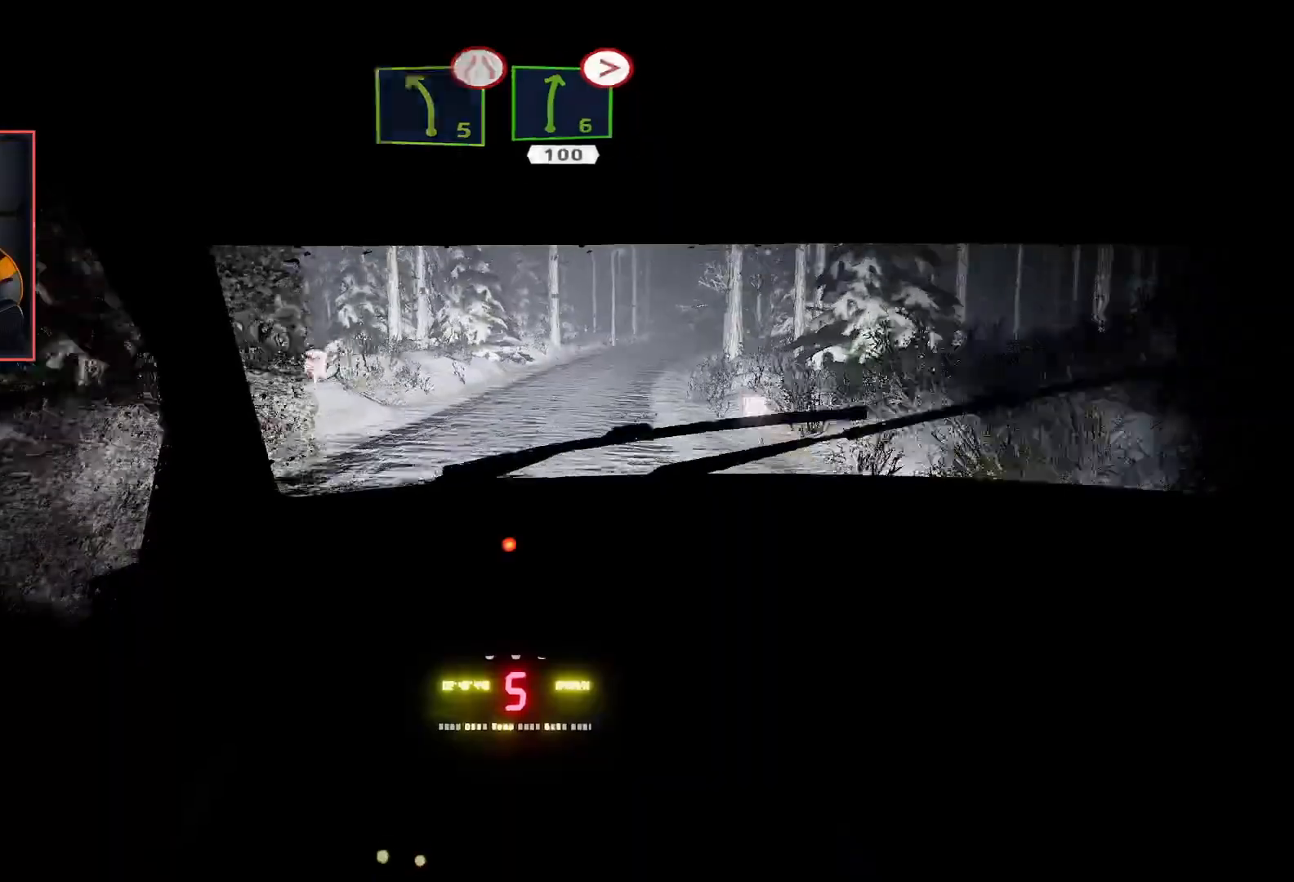
{"buttons": ["L2"], "left_stick": "right", "right_stick": "center", "events": [[67, "left_stick", "center"], [367, "L2", "down"], [367, "R2", "up"], [367, "left_stick", "right"]]}
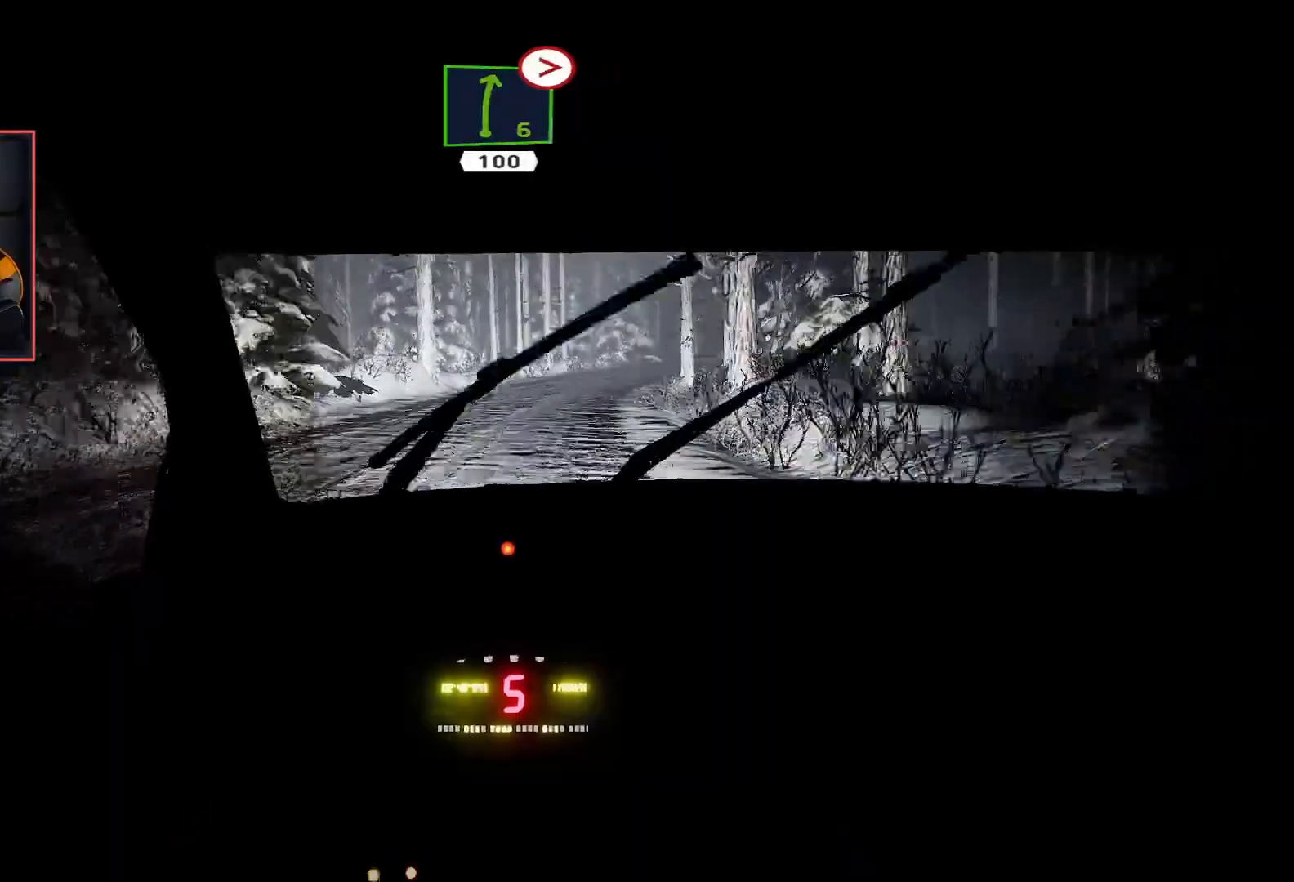
{"buttons": ["L2"], "left_stick": "right", "right_stick": "center", "events": [[150, "left_stick", "center"], [183, "L2", "up"], [200, "R2", "down"], [317, "R2", "up"], [333, "L2", "down"], [333, "left_stick", "right"]]}
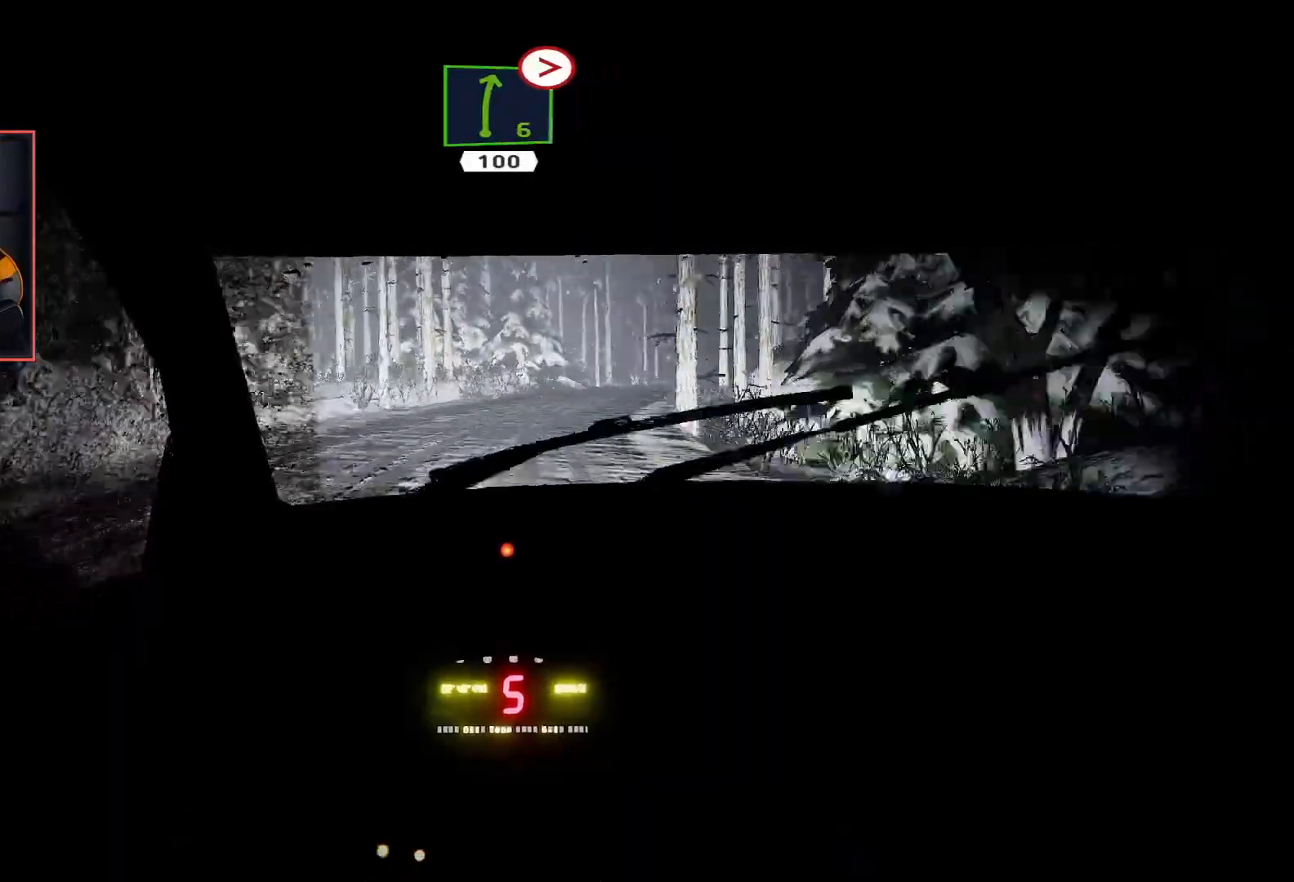
{"buttons": ["R2"], "left_stick": "center", "right_stick": "center", "events": [[217, "left_stick", "center"], [233, "L2", "up"], [317, "R2", "down"], [400, "R2", "up"], [483, "R2", "down"]]}
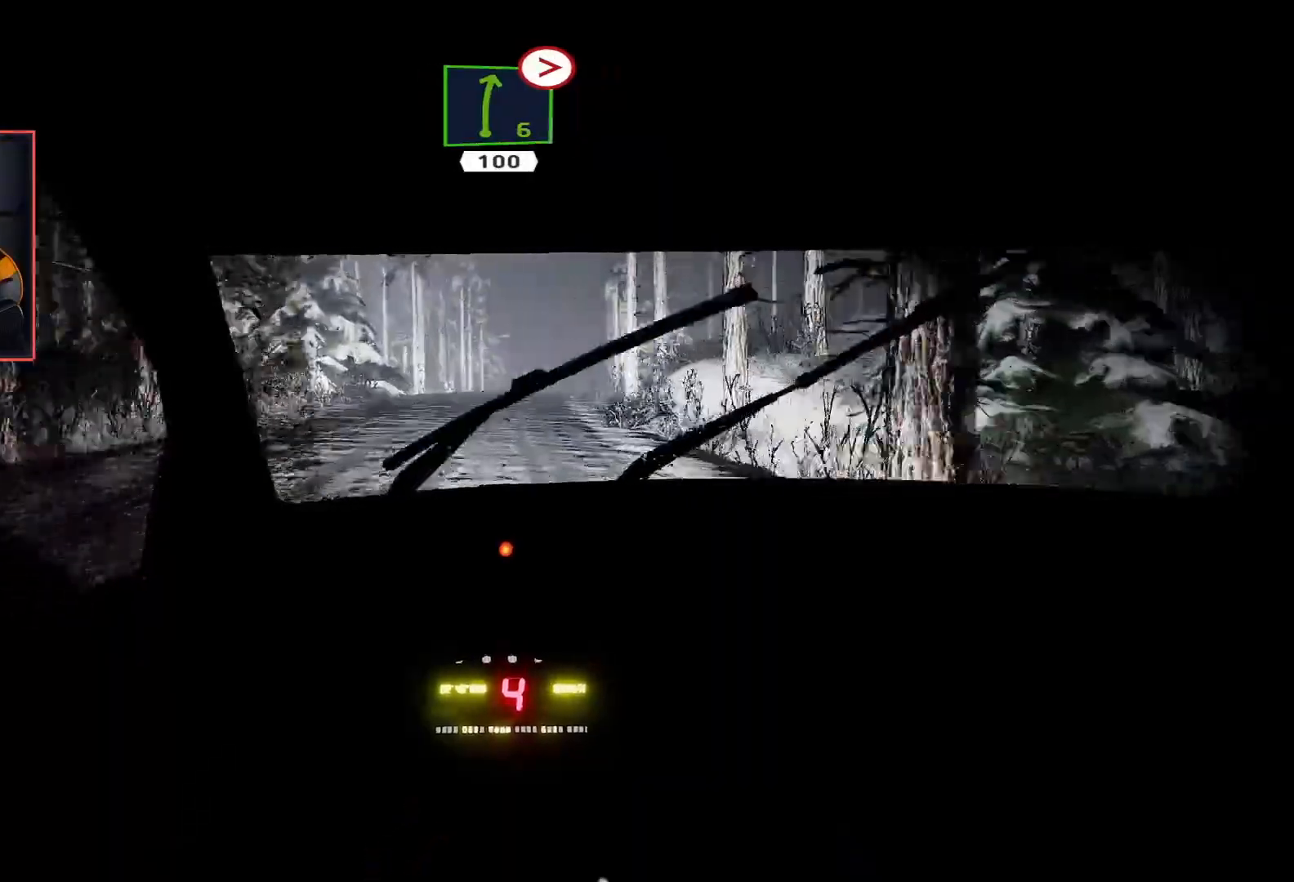
{"buttons": ["R2"], "left_stick": "center", "right_stick": "center", "events": []}
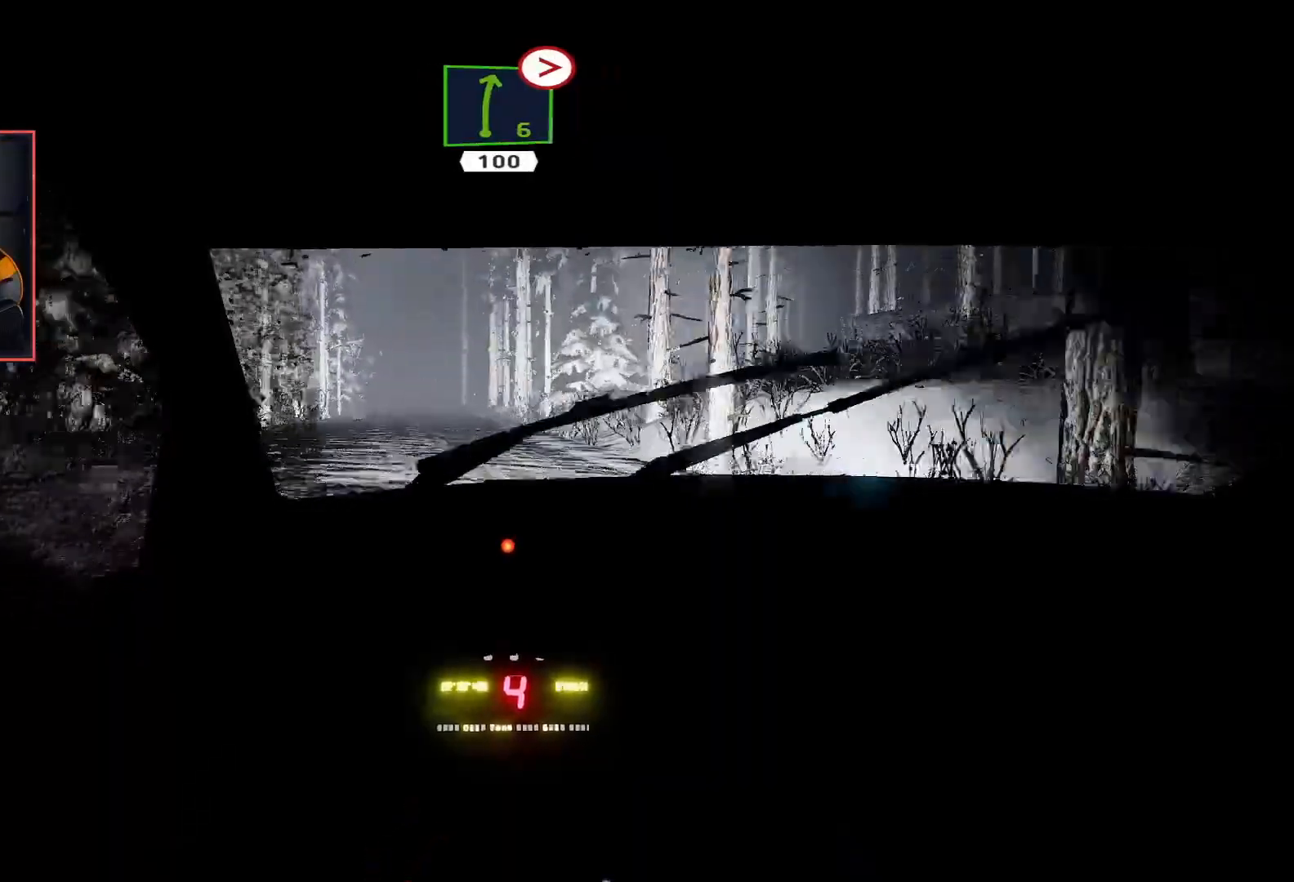
{"buttons": ["R2"], "left_stick": "left", "right_stick": "center", "events": [[417, "left_stick", "left"]]}
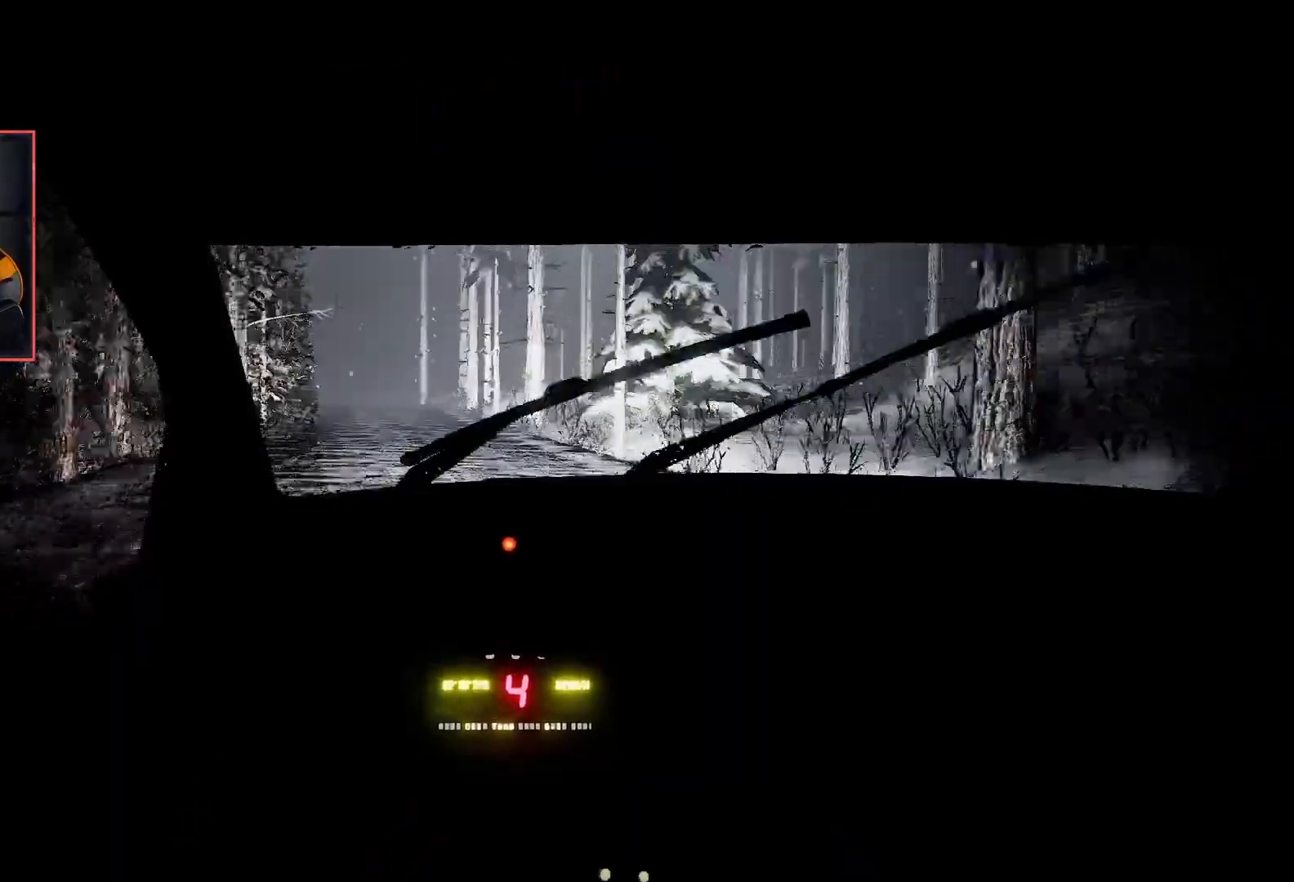
{"buttons": ["R2"], "left_stick": "center", "right_stick": "center", "events": [[200, "left_stick", "center"]]}
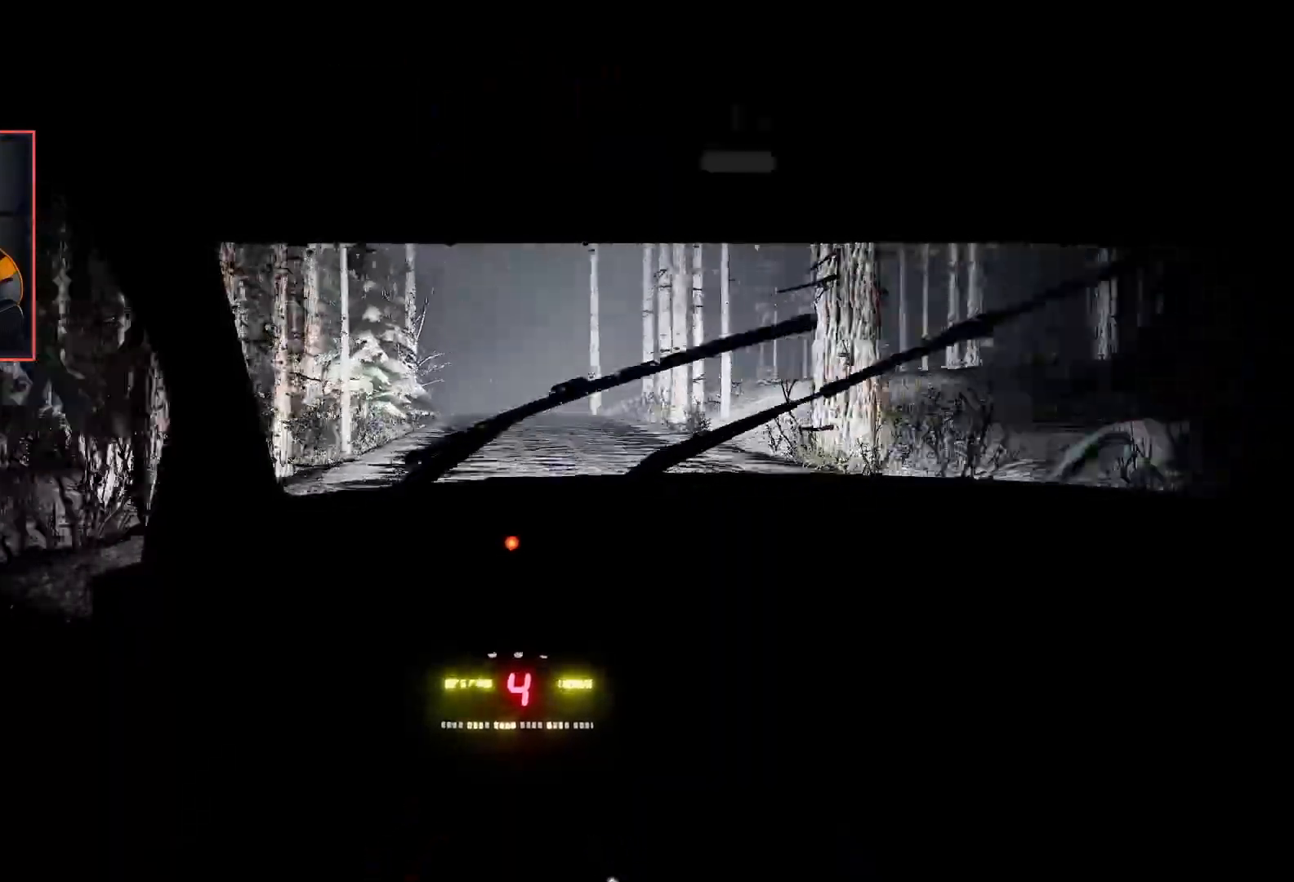
{"buttons": ["R2"], "left_stick": "left", "right_stick": "center", "events": [[33, "left_stick", "right"], [200, "left_stick", "center"], [500, "left_stick", "left"]]}
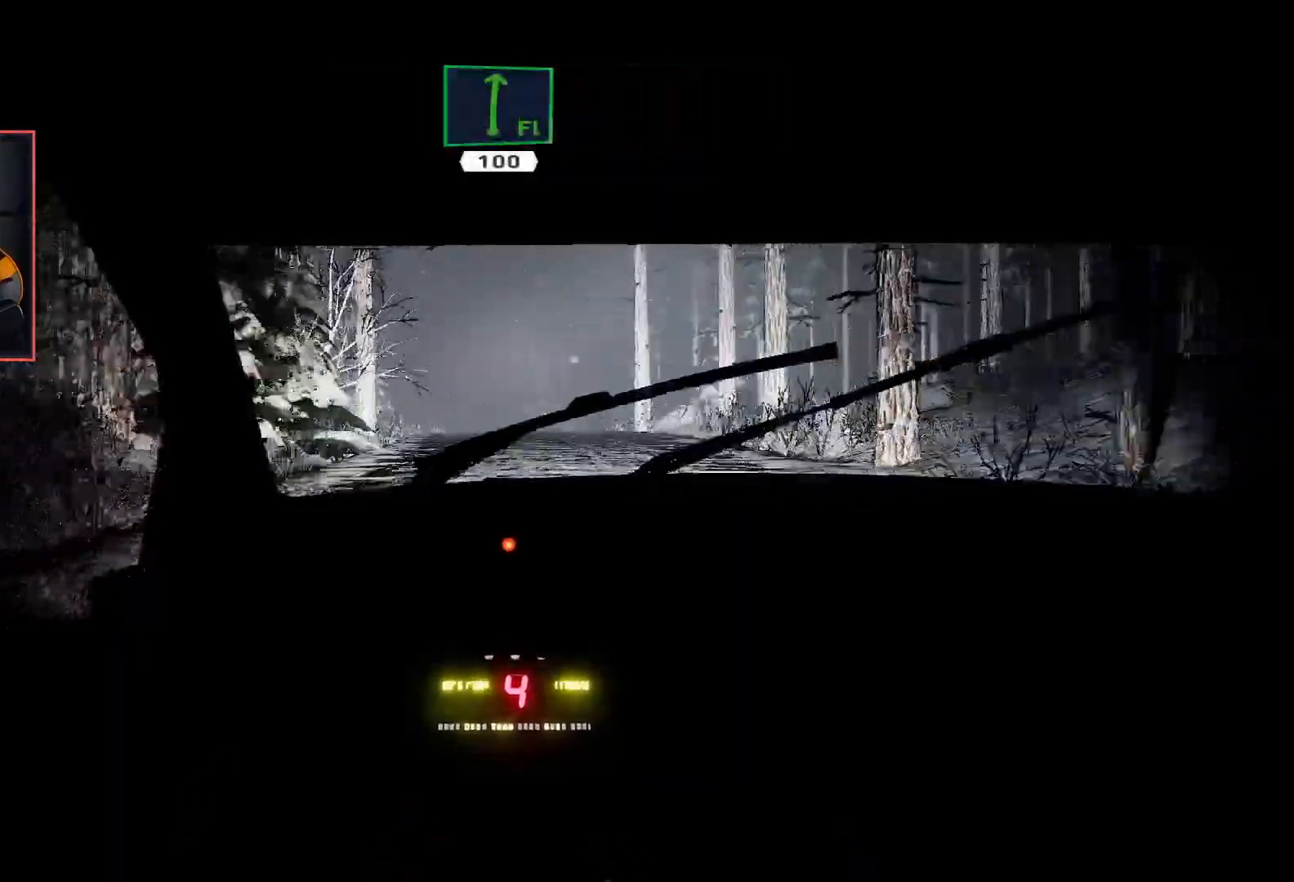
{"buttons": ["L2"], "left_stick": "center", "right_stick": "center", "events": [[350, "L2", "down"], [367, "R2", "up"], [367, "left_stick", "center"]]}
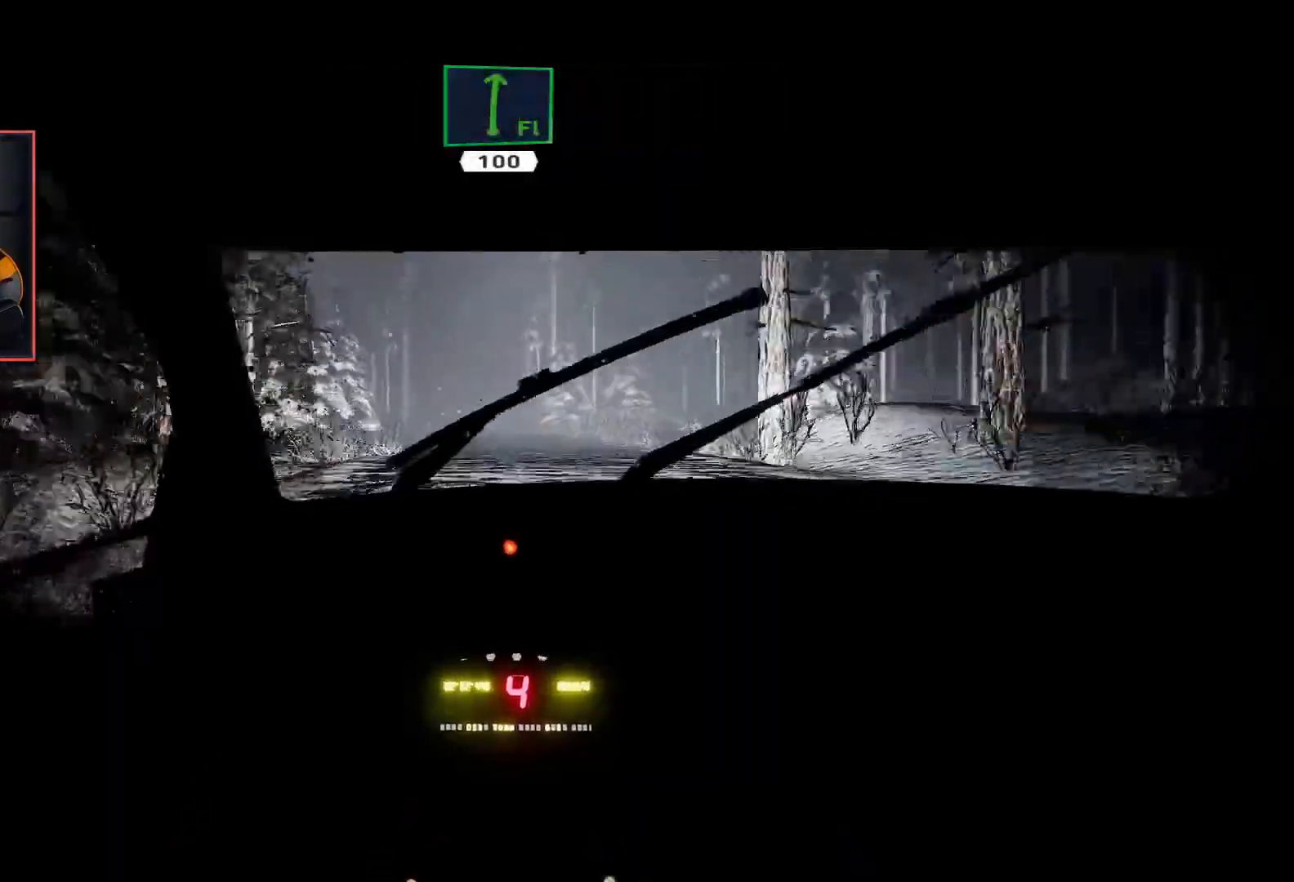
{"buttons": ["R2"], "left_stick": "center", "right_stick": "center", "events": [[17, "L2", "up"], [17, "R2", "down"]]}
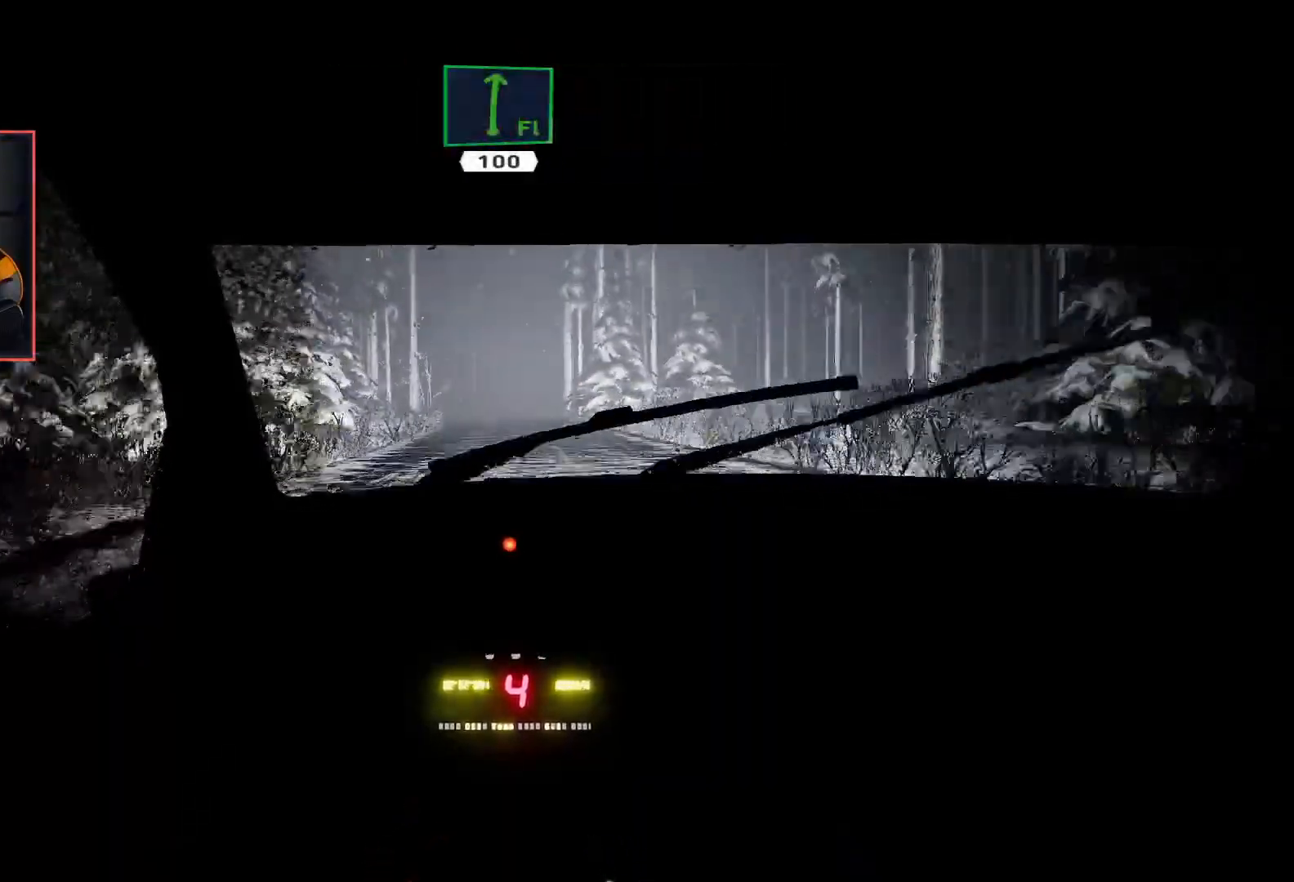
{"buttons": ["R2"], "left_stick": "center", "right_stick": "center", "events": []}
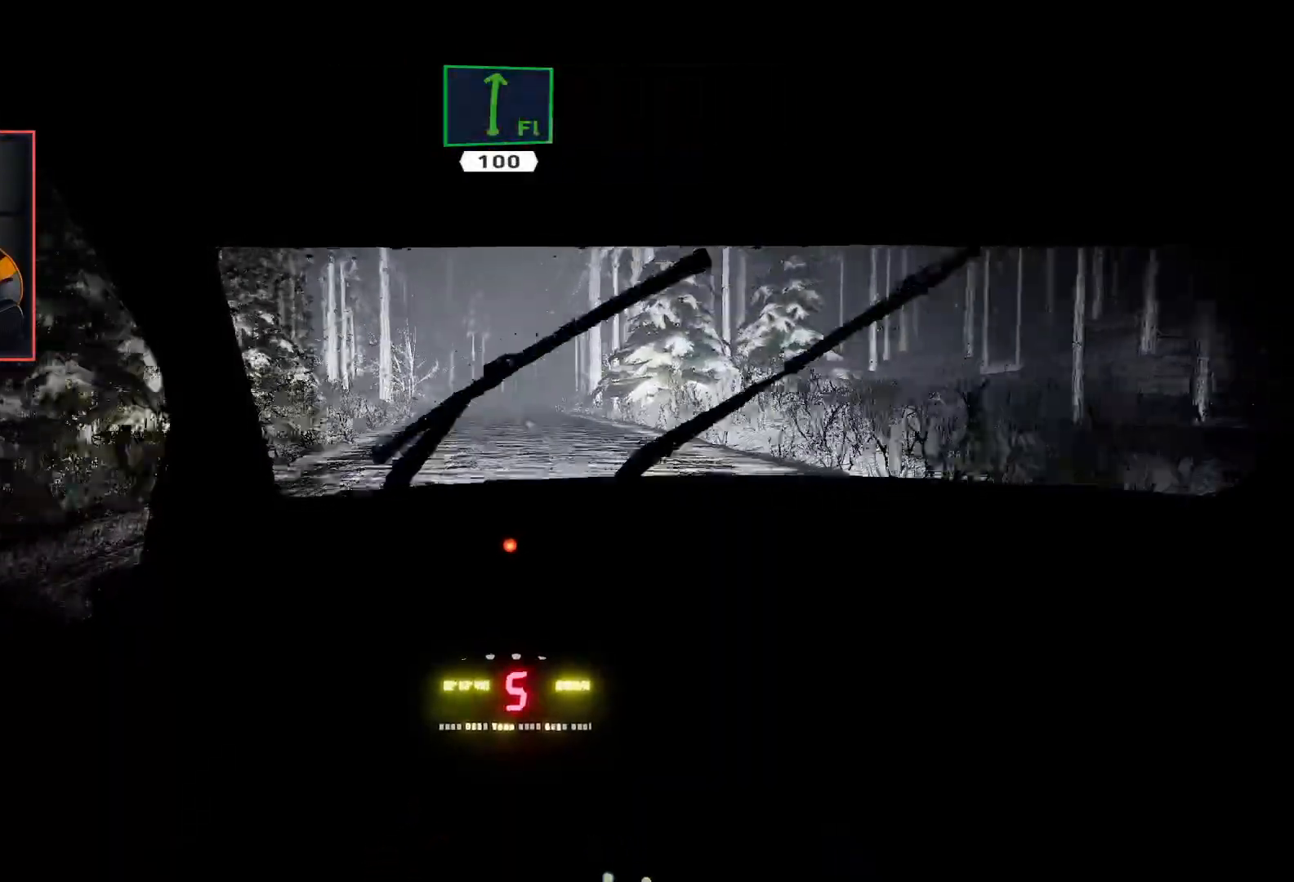
{"buttons": ["R2"], "left_stick": "right", "right_stick": "center", "events": [[483, "left_stick", "right"]]}
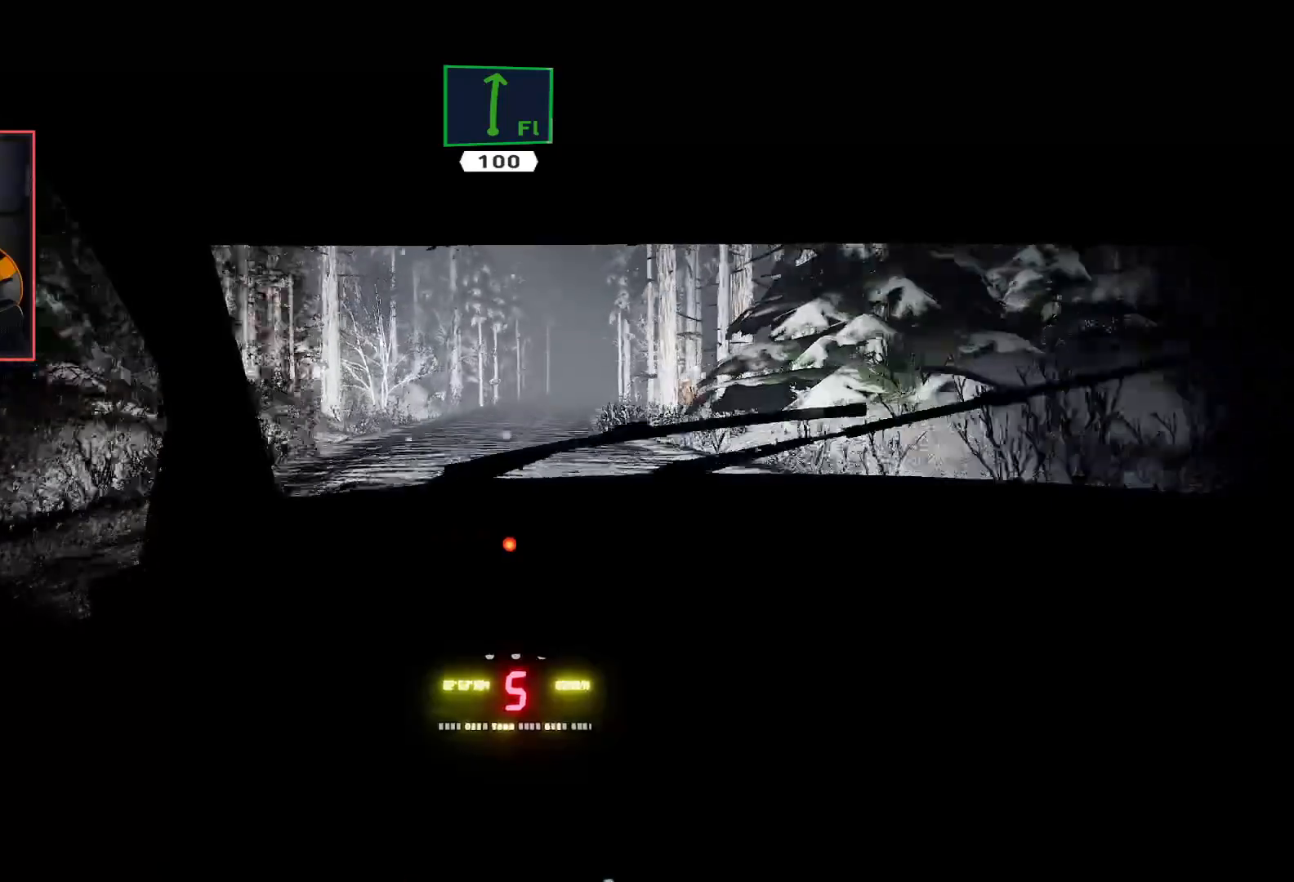
{"buttons": ["R2"], "left_stick": "center", "right_stick": "center", "events": [[150, "left_stick", "center"]]}
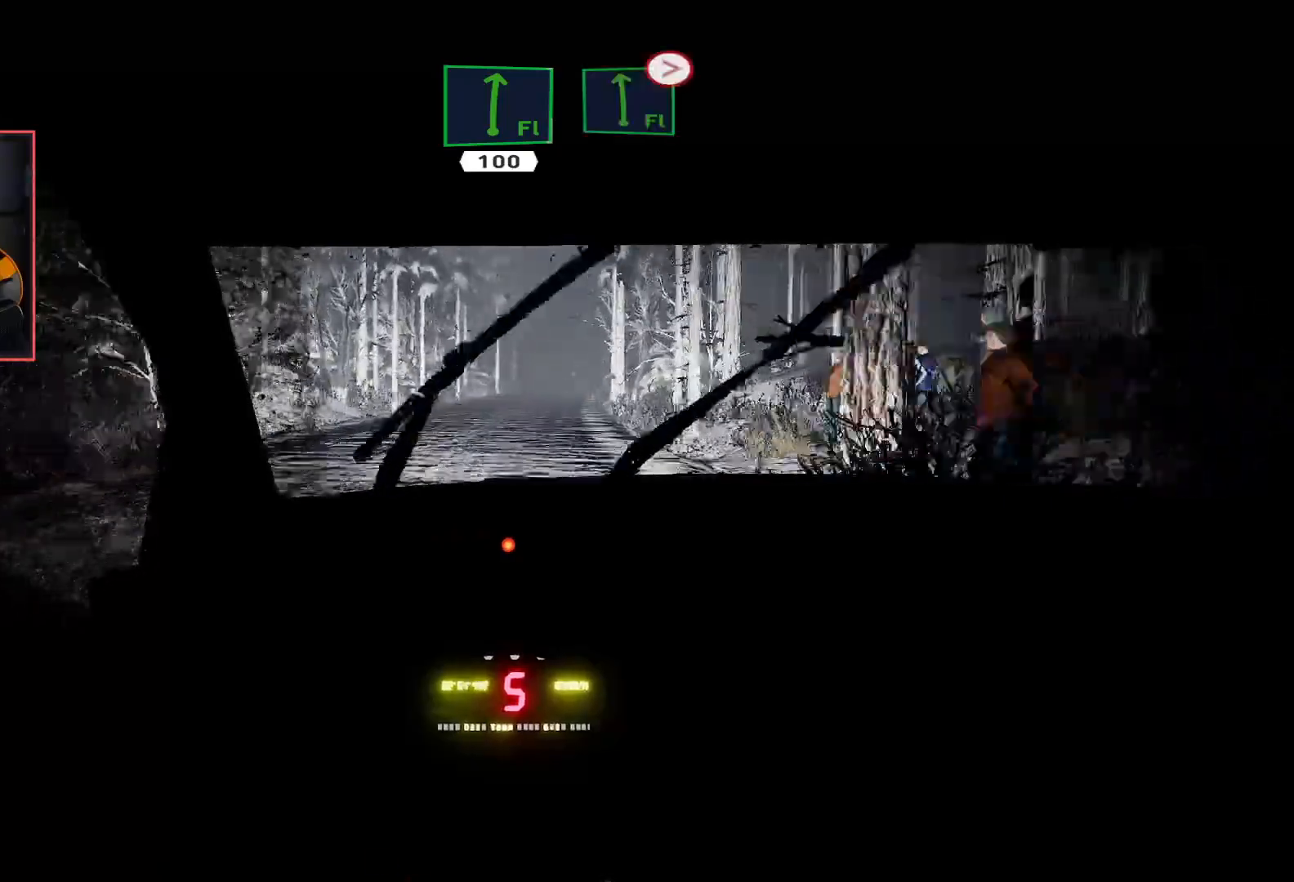
{"buttons": ["R2"], "left_stick": "center", "right_stick": "center", "events": [[183, "left_stick", "right"], [350, "left_stick", "center"]]}
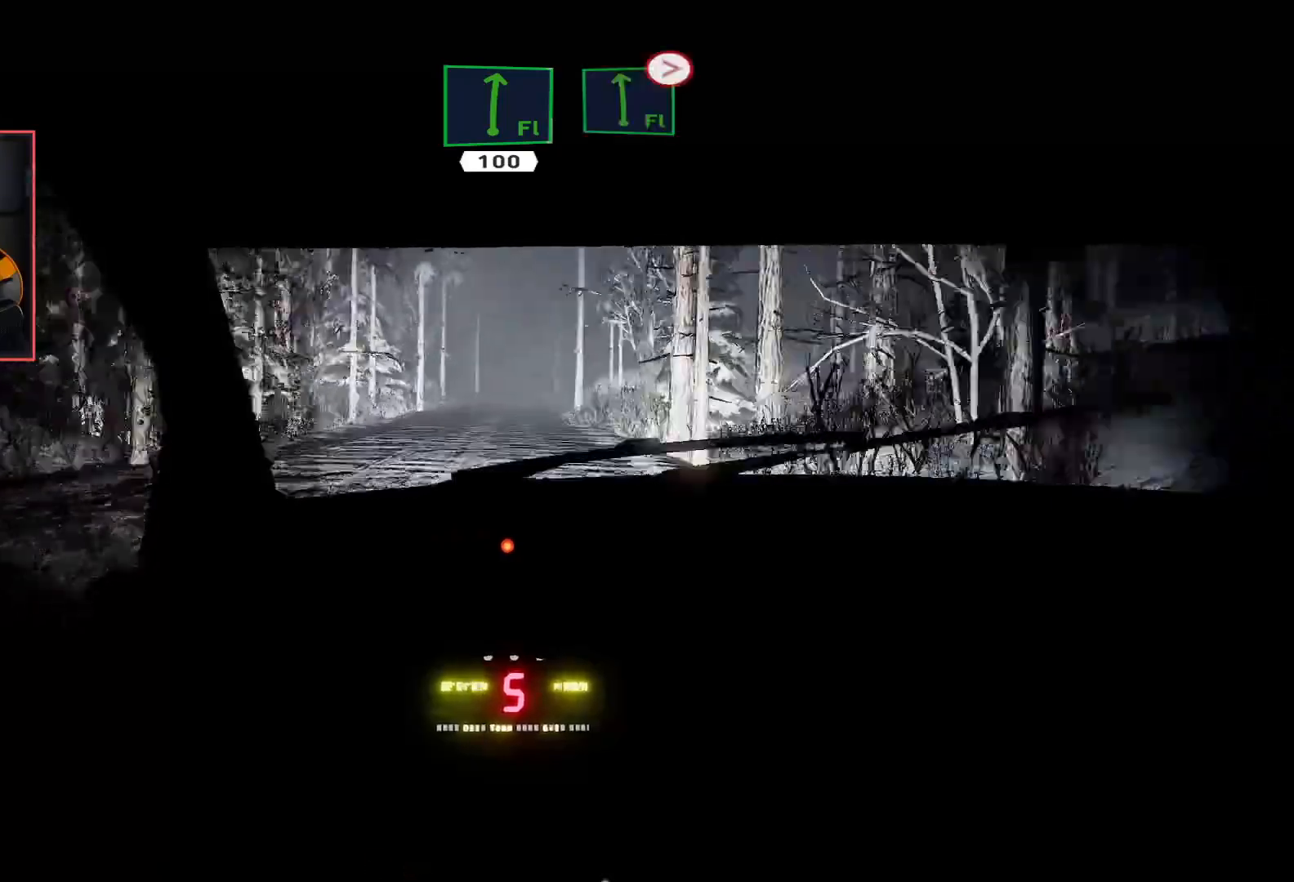
{"buttons": ["R2"], "left_stick": "center", "right_stick": "center", "events": []}
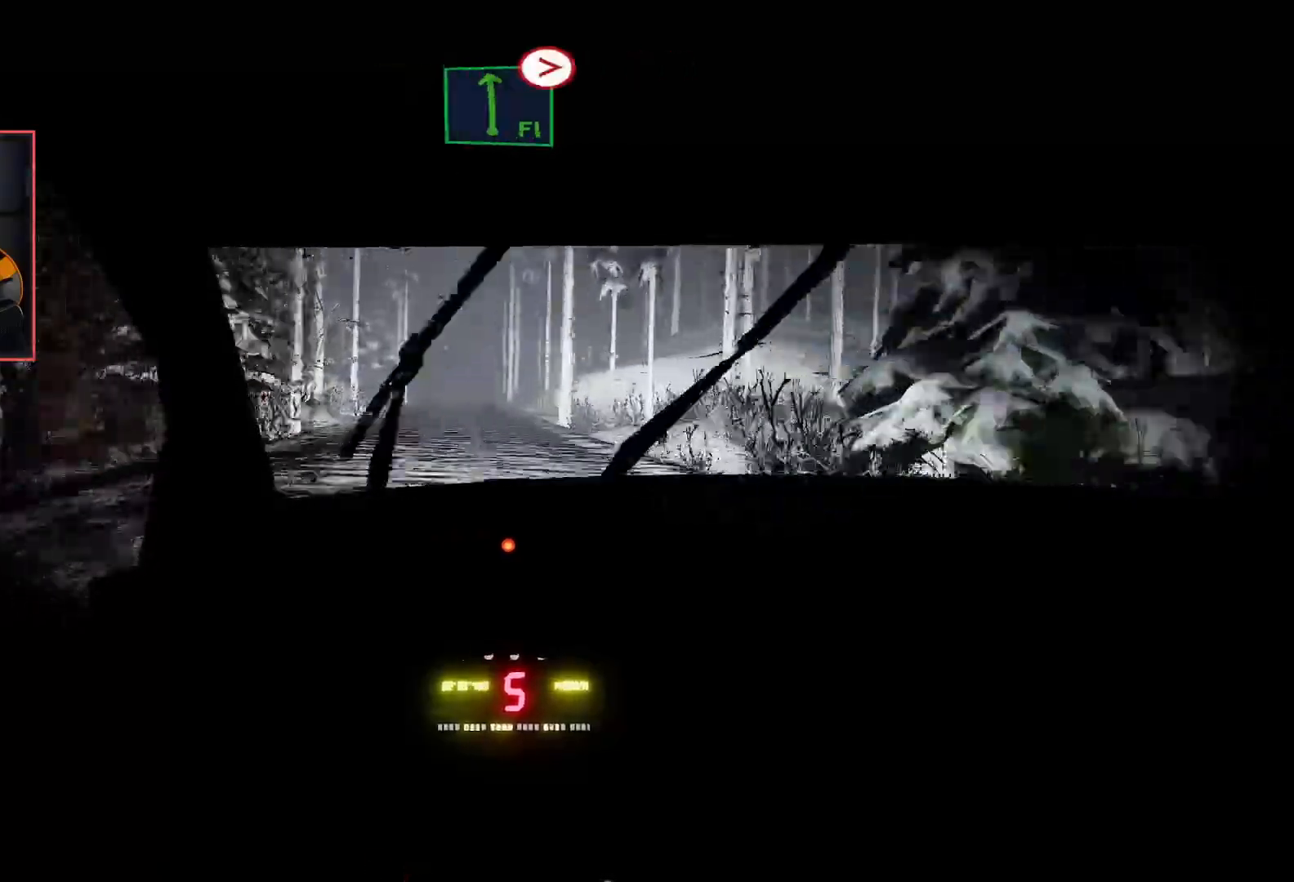
{"buttons": ["R2"], "left_stick": "center", "right_stick": "center", "events": [[50, "left_stick", "left"], [200, "left_stick", "center"]]}
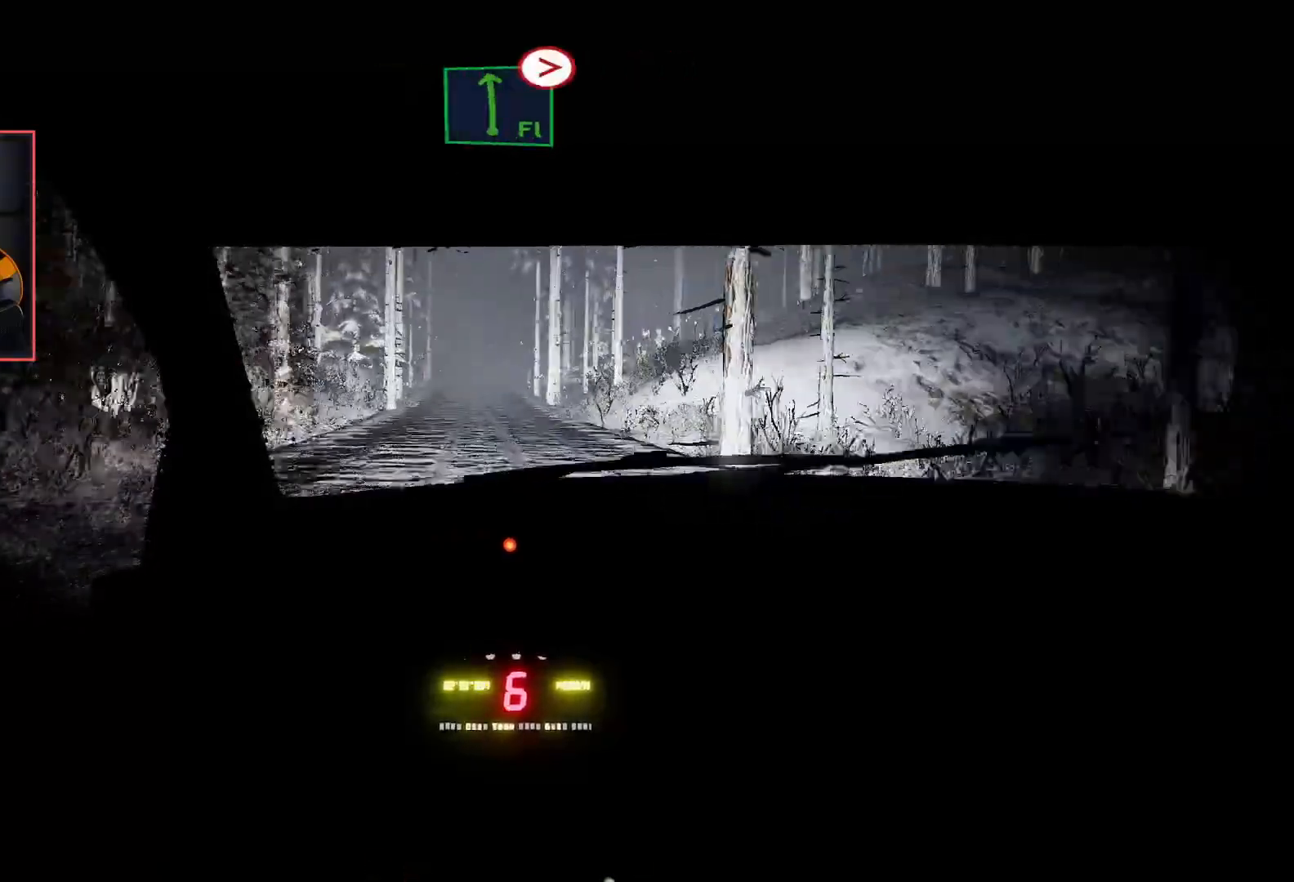
{"buttons": ["R2"], "left_stick": "center", "right_stick": "center", "events": []}
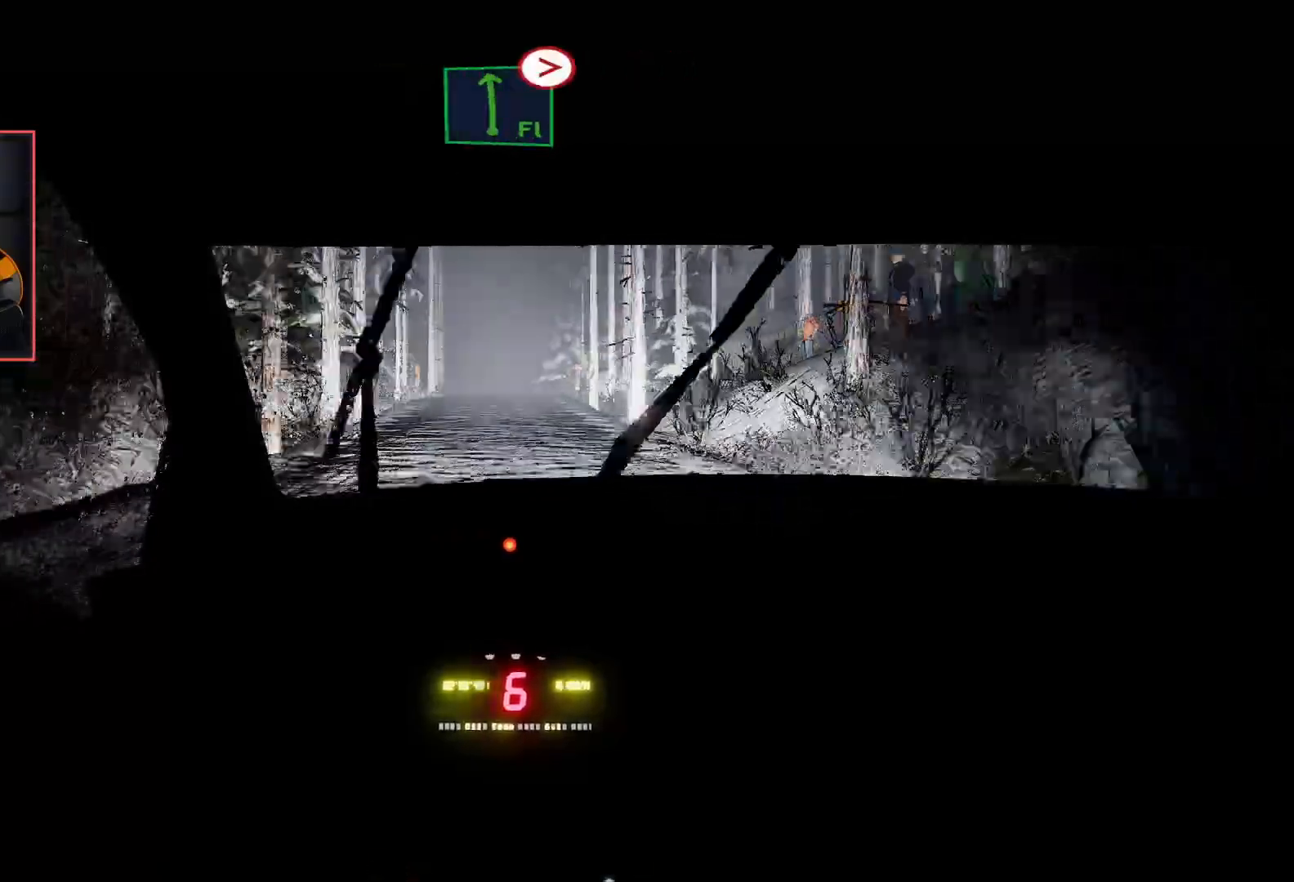
{"buttons": ["L2"], "left_stick": "center", "right_stick": "center", "events": [[317, "L2", "down"], [350, "R2", "up"]]}
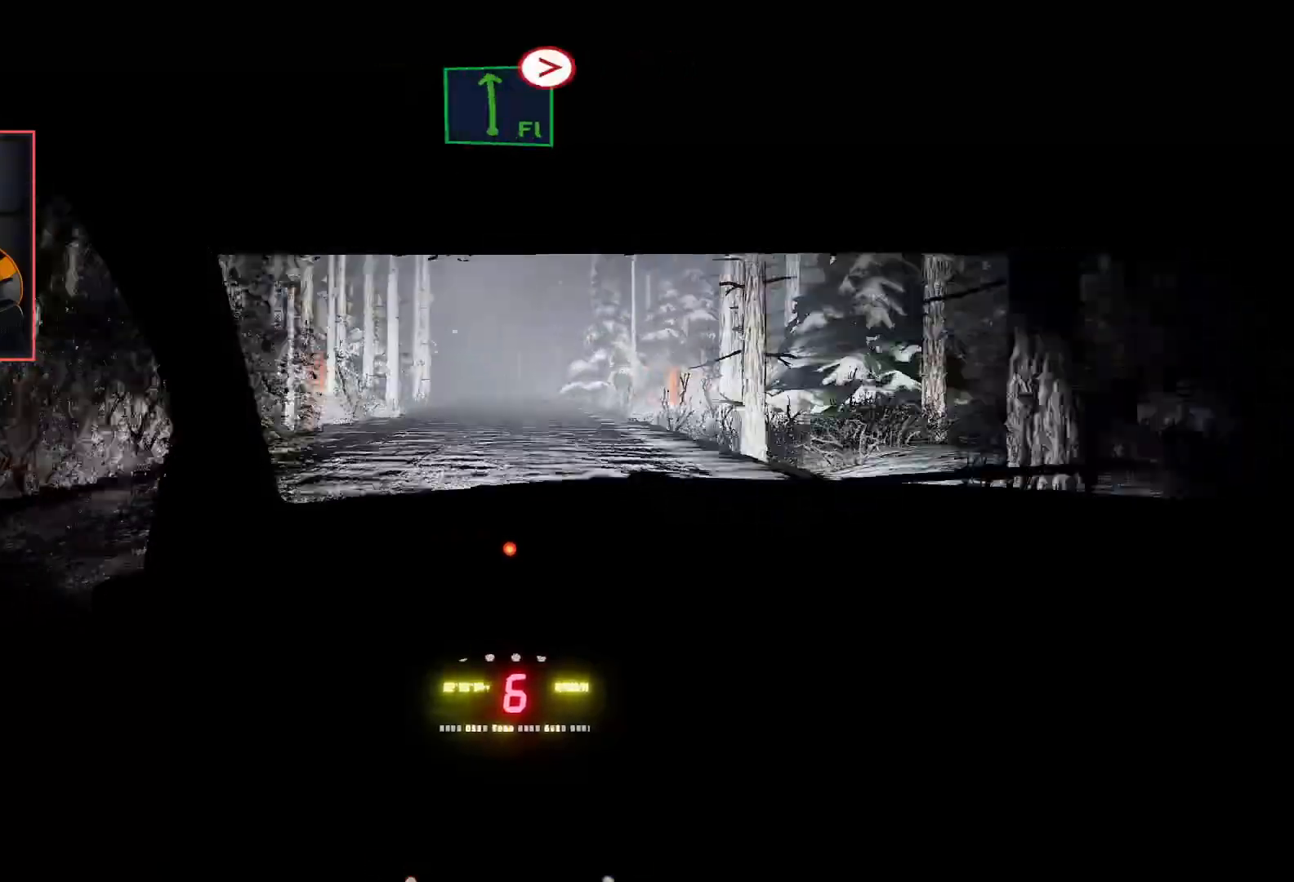
{"buttons": ["R2"], "left_stick": "left", "right_stick": "center", "events": [[300, "R2", "down"], [300, "left_stick", "left"], [333, "L2", "up"]]}
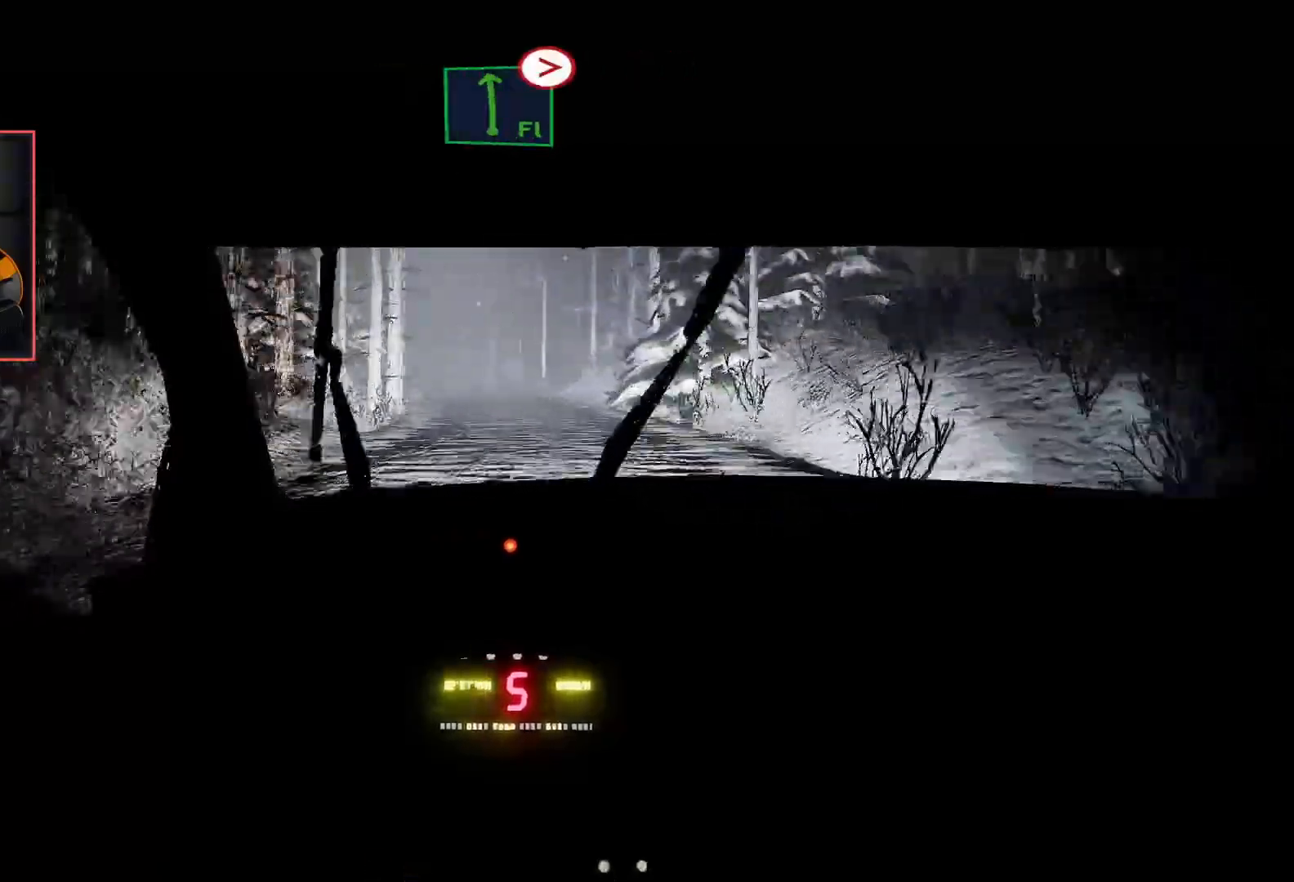
{"buttons": ["R2"], "left_stick": "center", "right_stick": "center", "events": [[100, "left_stick", "center"]]}
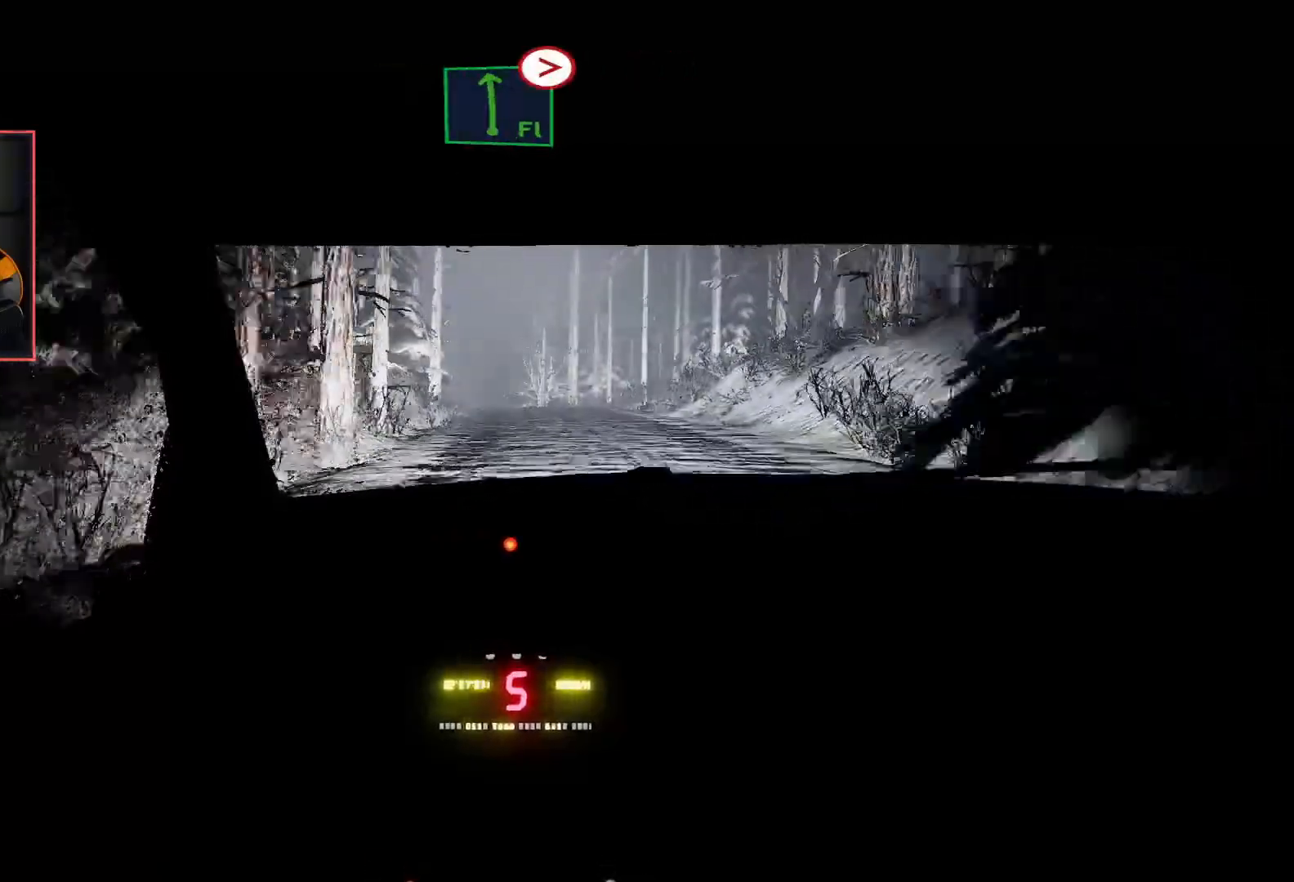
{"buttons": ["R2"], "left_stick": "center", "right_stick": "center", "events": [[183, "left_stick", "down-left"], [317, "left_stick", "center"]]}
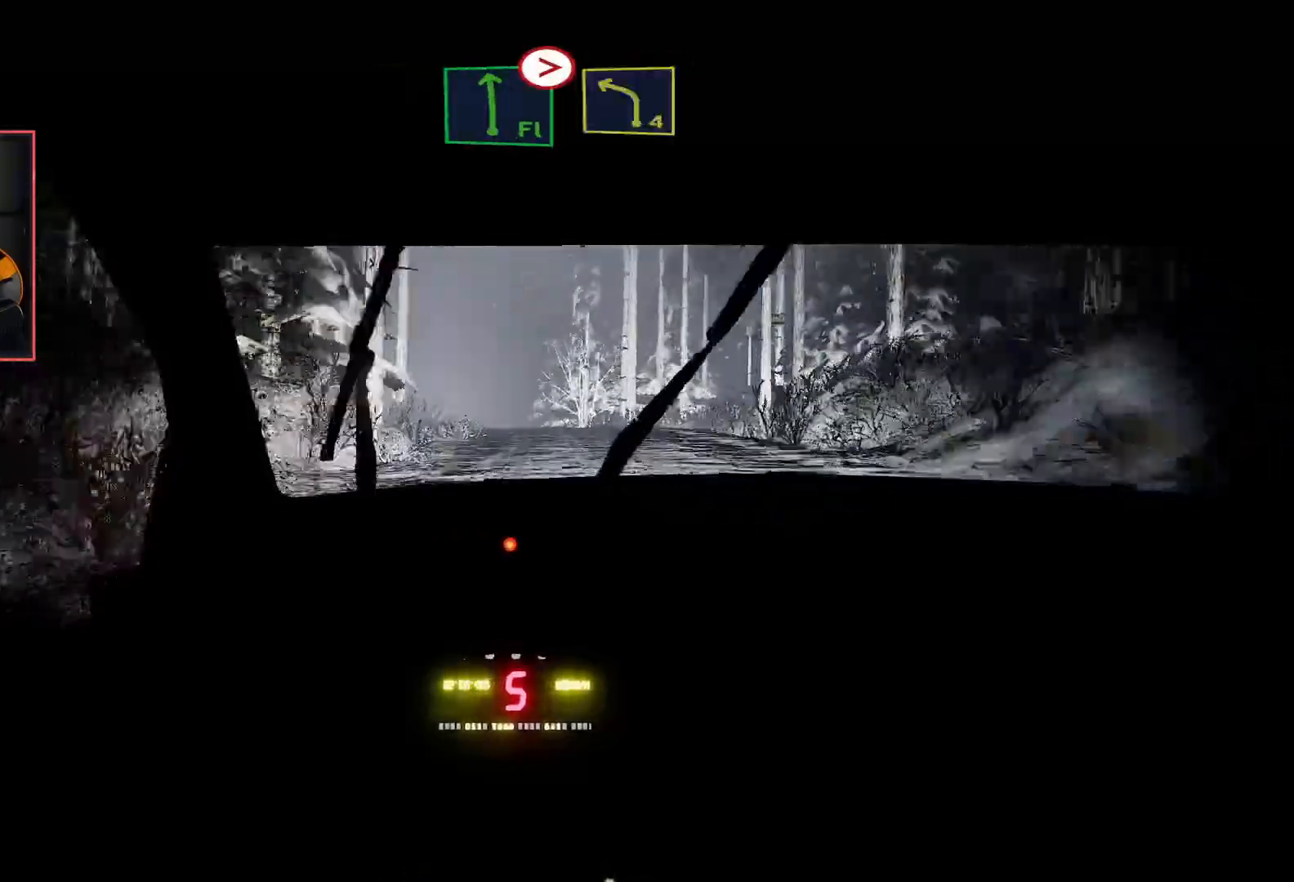
{"buttons": ["R2"], "left_stick": "center", "right_stick": "center", "events": [[33, "L2", "down"], [83, "R2", "up"], [117, "left_stick", "down-left"], [183, "L2", "up"], [267, "L2", "down"], [350, "L2", "up"], [367, "R2", "down"], [433, "left_stick", "center"]]}
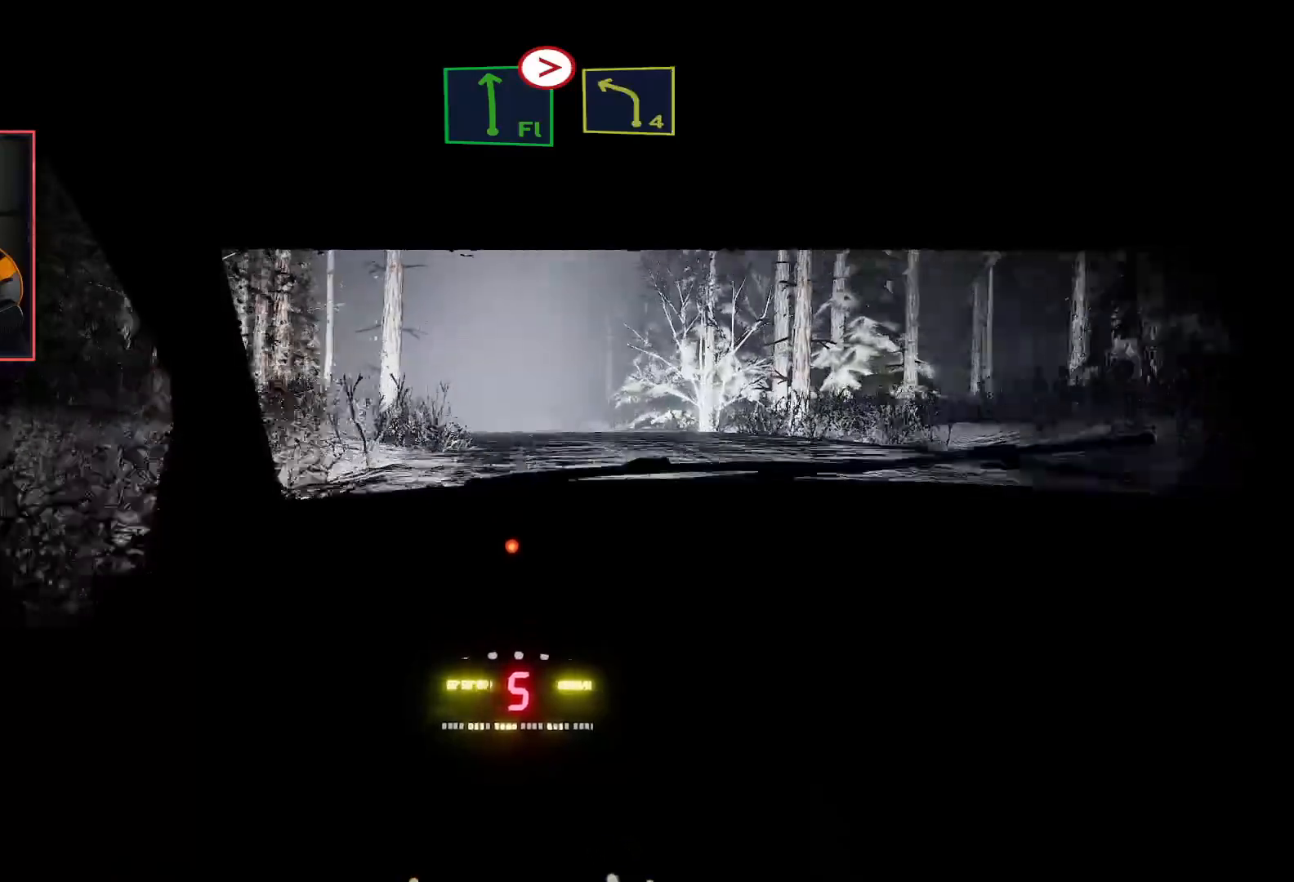
{"buttons": ["L2"], "left_stick": "down-left", "right_stick": "center", "events": [[350, "left_stick", "down-left"], [383, "R2", "up"], [467, "L2", "down"]]}
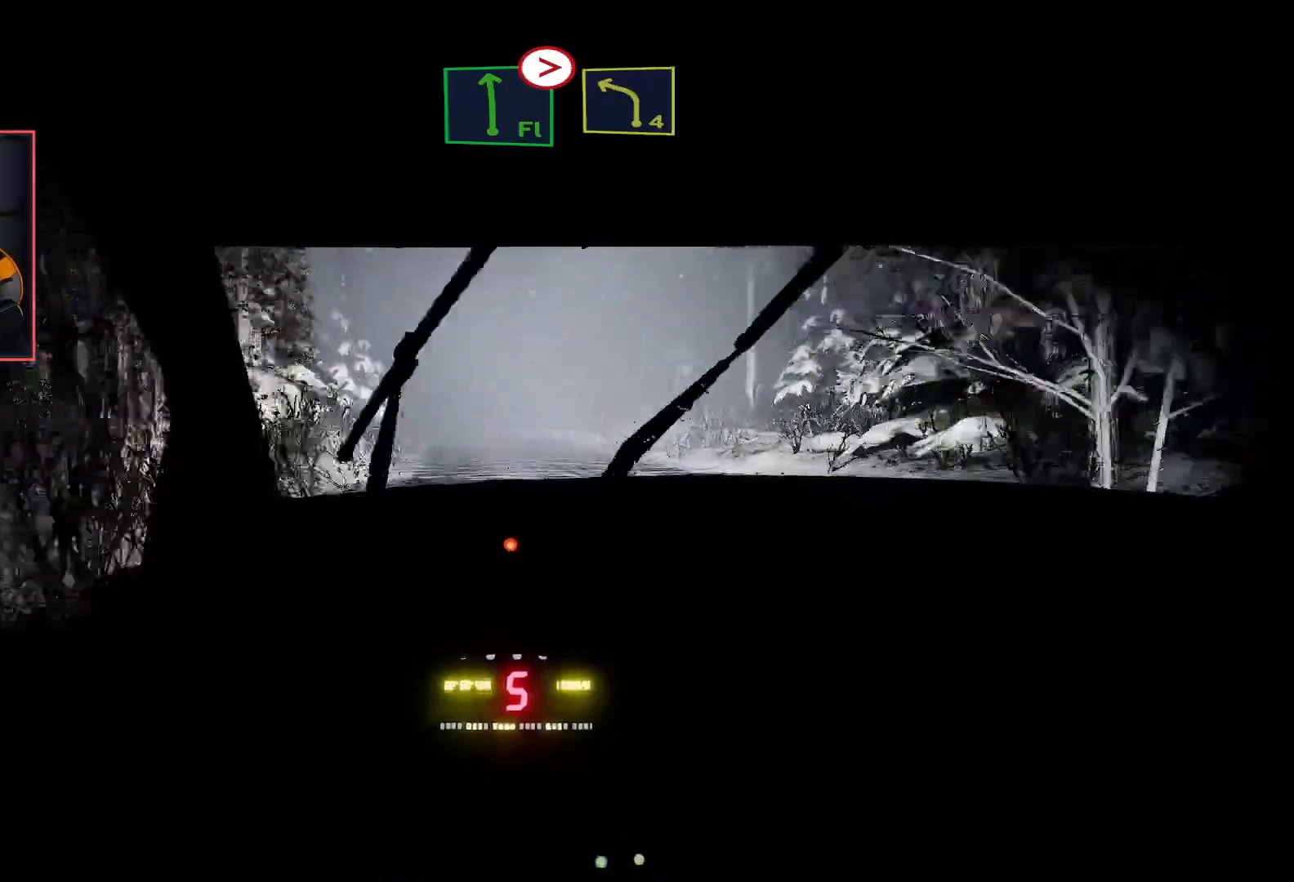
{"buttons": ["R2"], "left_stick": "center", "right_stick": "center", "events": [[50, "L2", "up"], [167, "R2", "down"], [183, "left_stick", "center"]]}